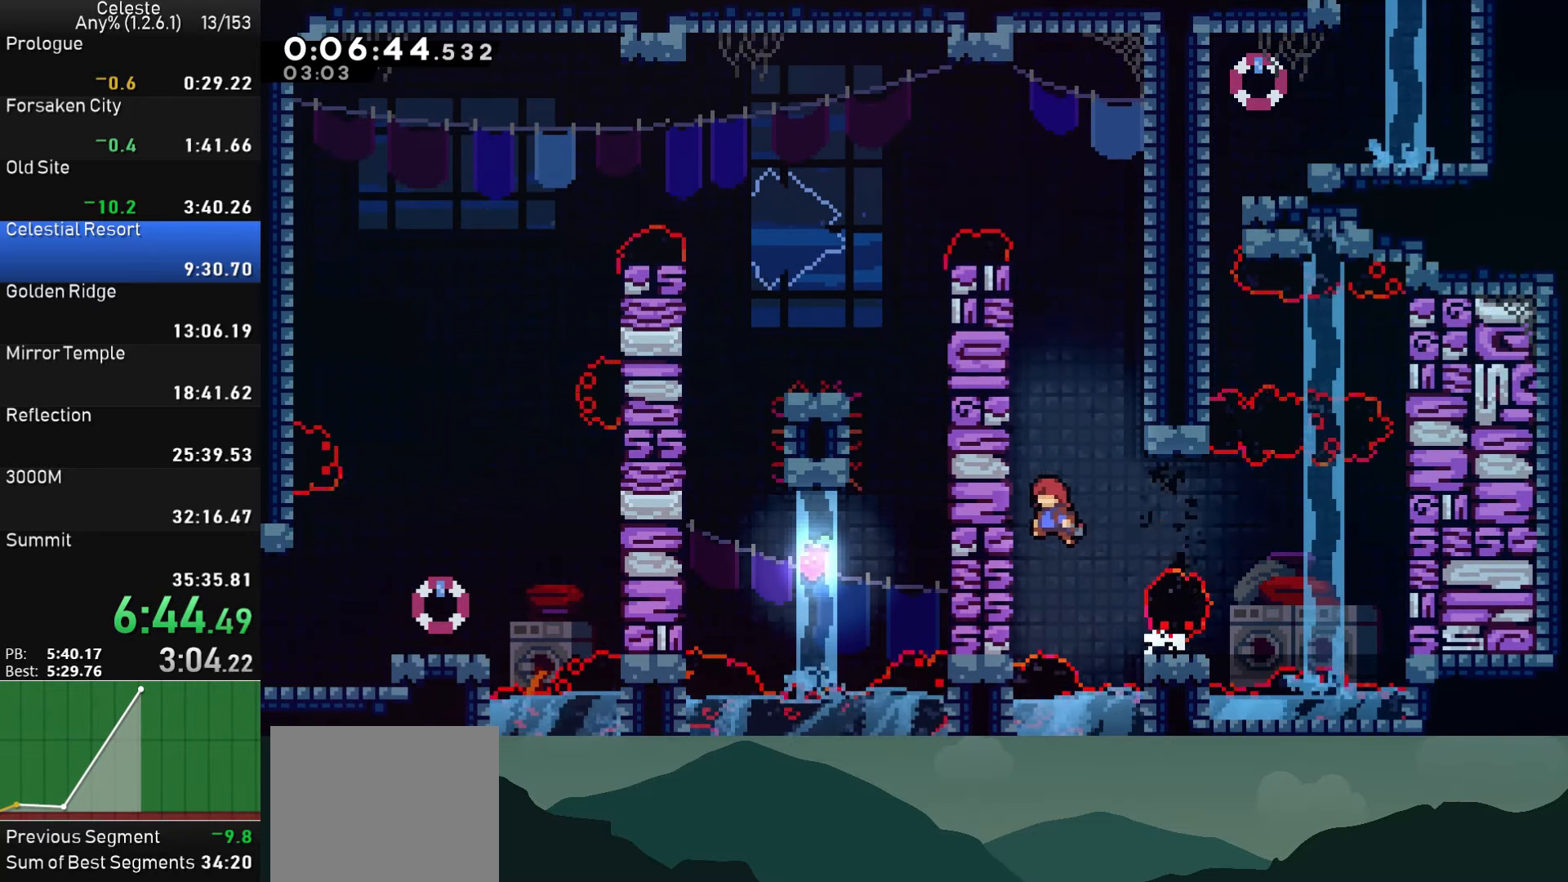
Gameplay with a controller (PlayStation layout); each line is a JSON object with the inputs held at the frame after it. "events" lists button and stick changes between this image and that frame as [ms after this image, input, new state], when the widget could be followed in between. Not read: right_stick.
{"buttons": ["R1"], "left_stick": "center", "events": [[17, "SQUARE", "down"], [184, "DPAD_UP", "up"], [267, "DPAD_LEFT", "down"], [317, "R1", "down"], [350, "SQUARE", "up"], [484, "DPAD_LEFT", "up"]]}
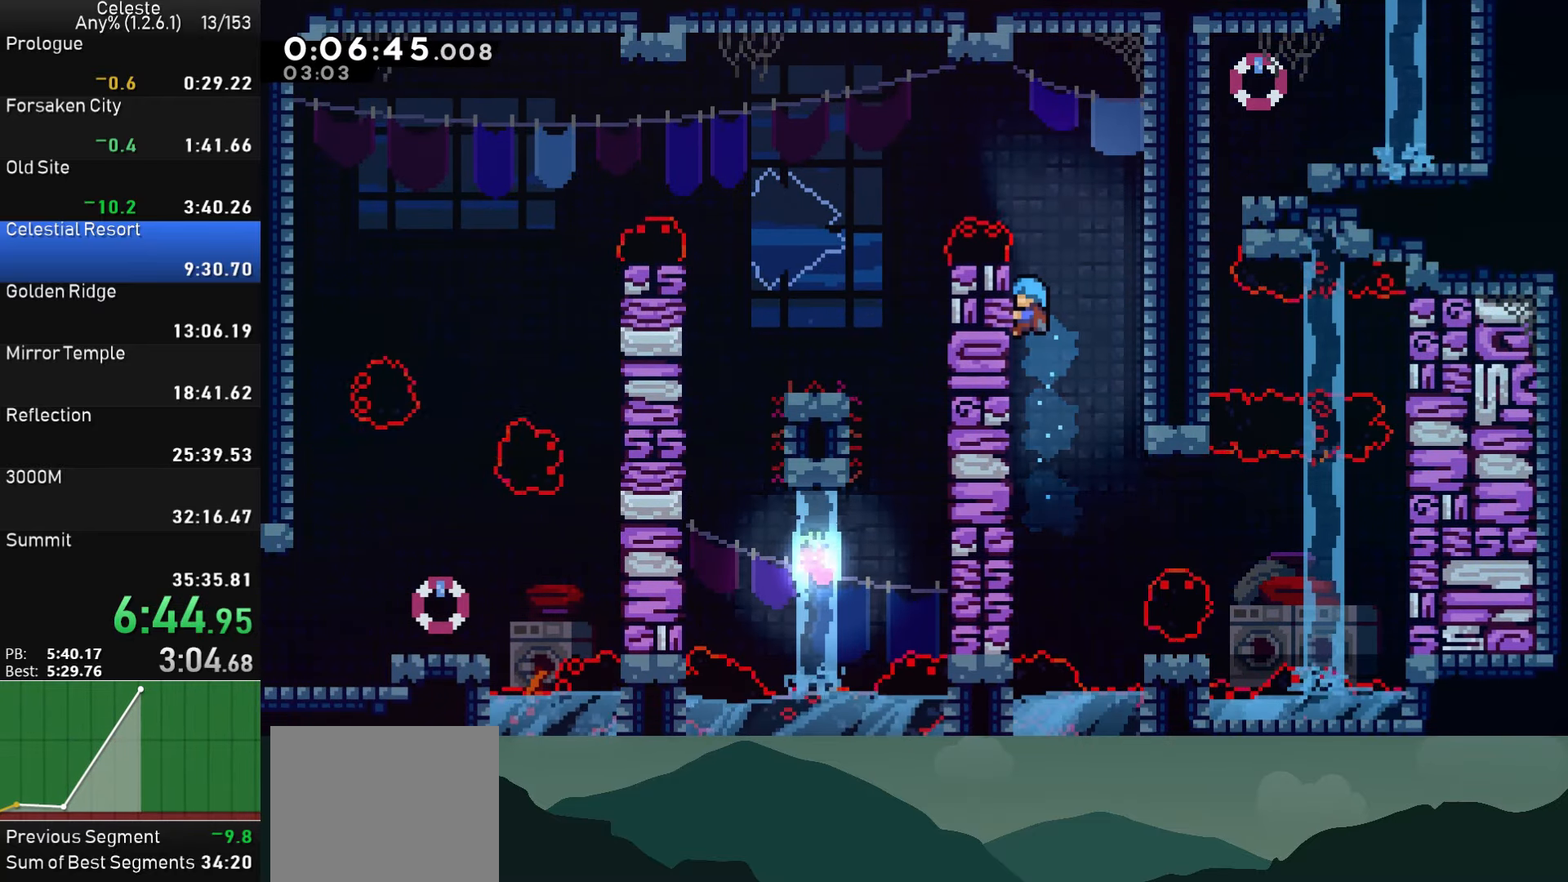
{"buttons": [], "left_stick": "center", "events": [[184, "CROSS", "down"], [317, "DPAD_LEFT", "down"], [384, "R1", "up"], [434, "CROSS", "up"], [500, "DPAD_LEFT", "up"]]}
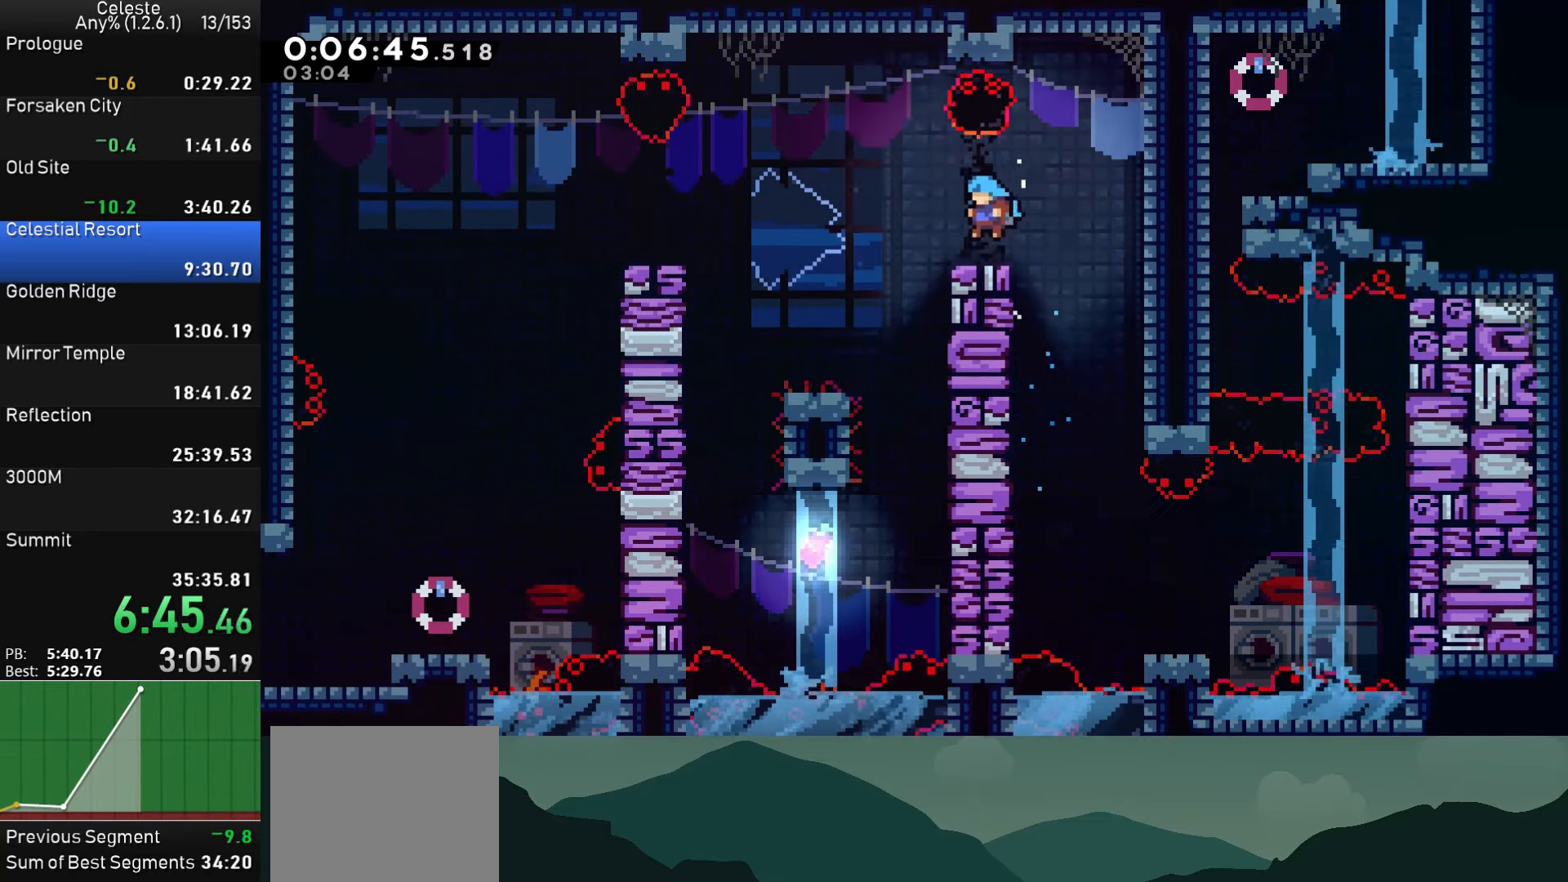
{"buttons": ["CROSS", "SQUARE", "DPAD_DOWN", "DPAD_LEFT"], "left_stick": "center", "events": [[183, "DPAD_DOWN", "down"], [200, "DPAD_LEFT", "down"], [200, "SQUARE", "down"], [233, "CROSS", "down"]]}
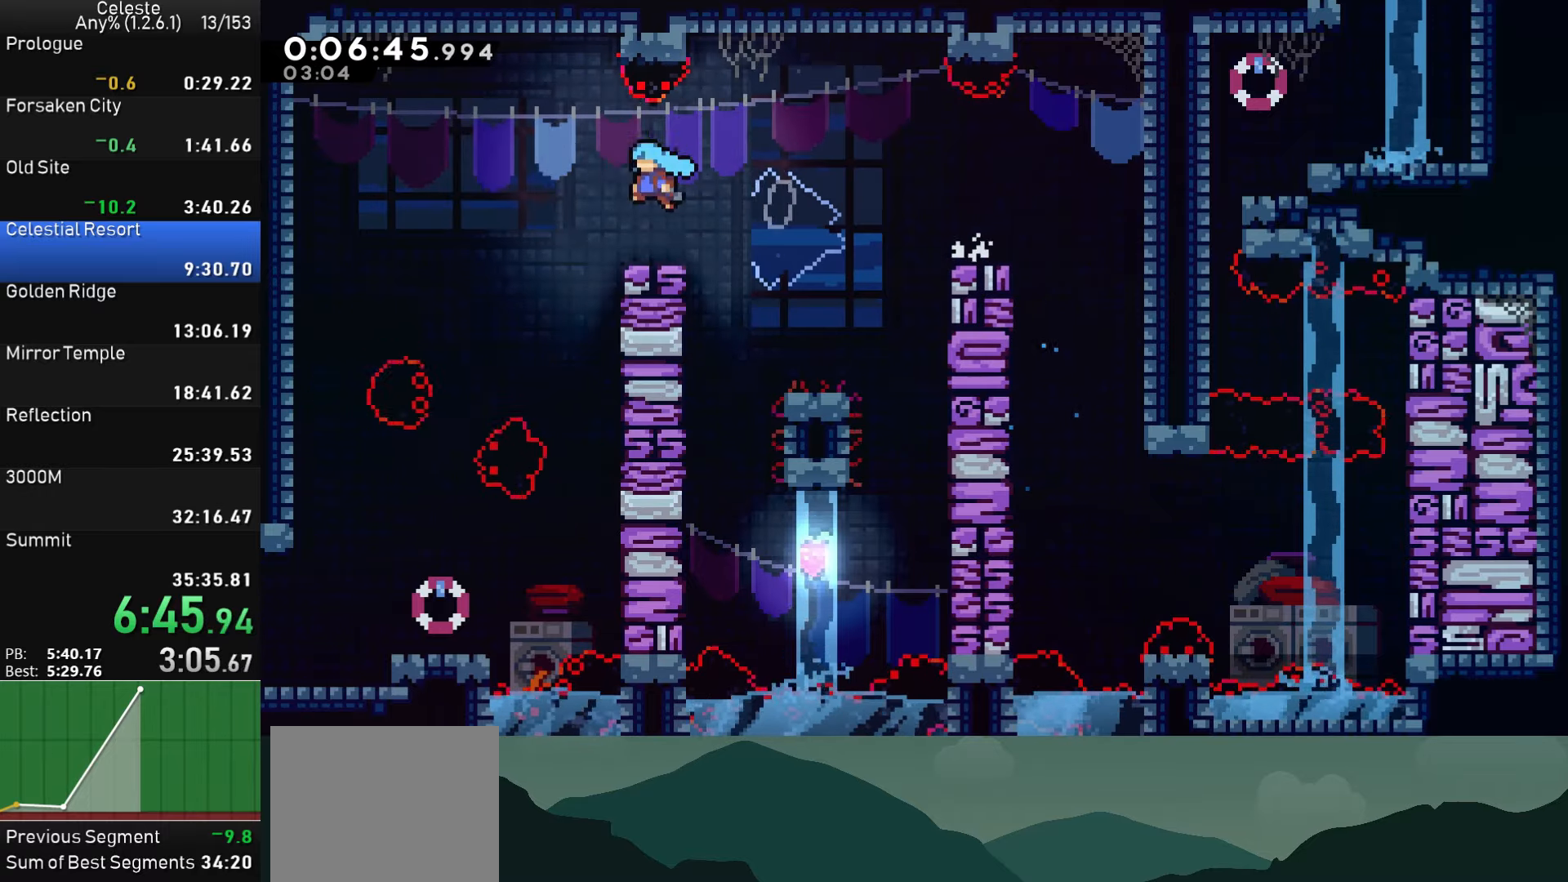
{"buttons": ["DPAD_DOWN", "DPAD_LEFT"], "left_stick": "center", "events": [[66, "DPAD_LEFT", "up"], [133, "DPAD_RIGHT", "down"], [200, "CROSS", "up"], [200, "SQUARE", "up"], [383, "DPAD_RIGHT", "up"], [433, "DPAD_LEFT", "down"]]}
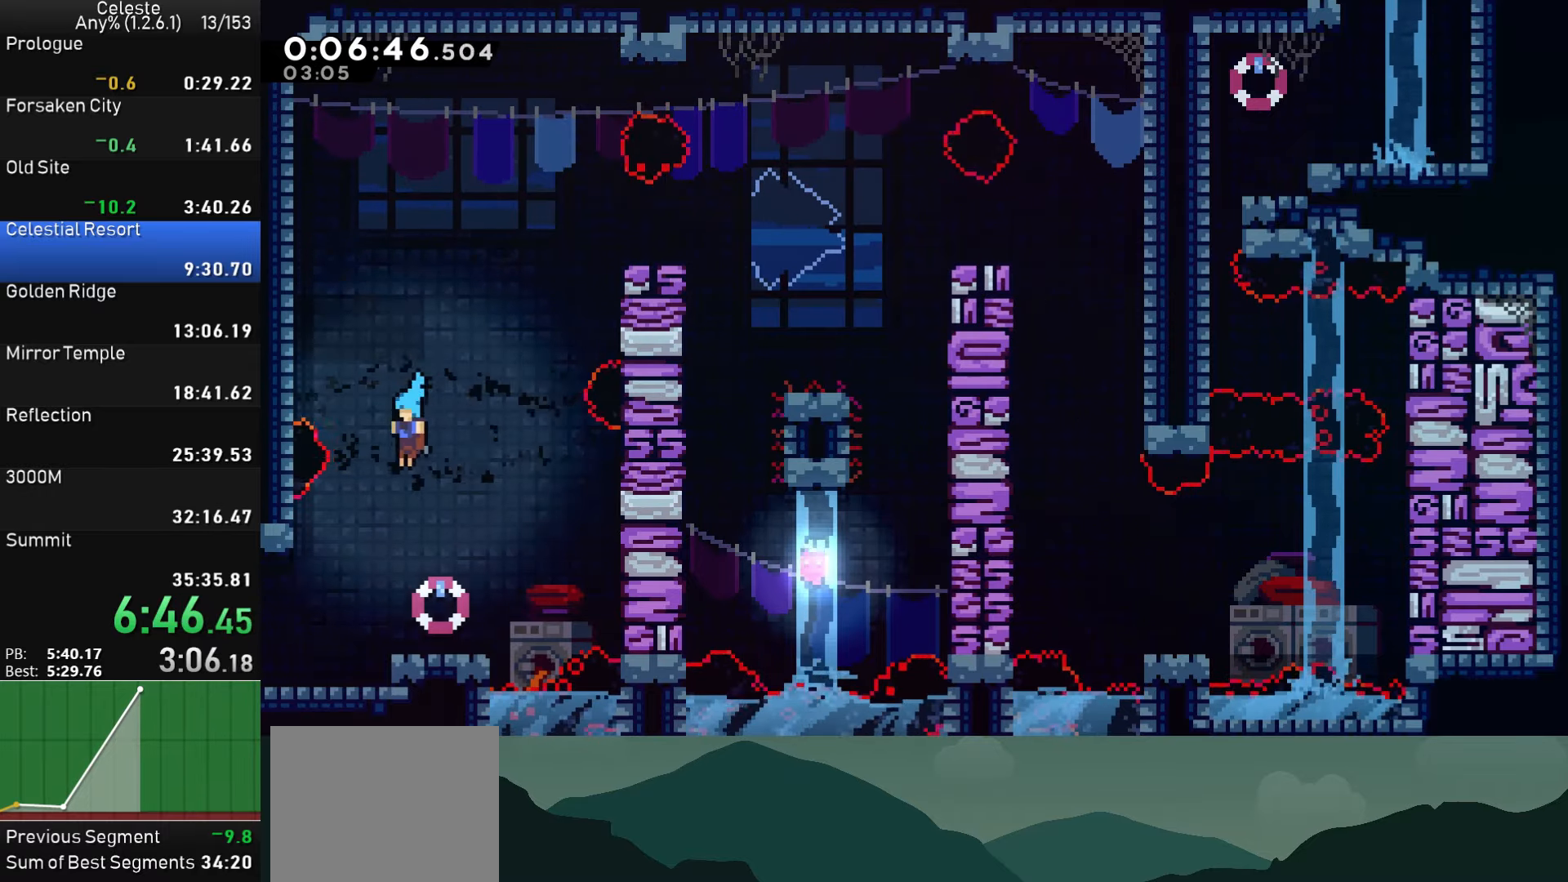
{"buttons": ["DPAD_DOWN", "DPAD_LEFT"], "left_stick": "center", "events": [[33, "DPAD_LEFT", "up"], [200, "DPAD_RIGHT", "down"], [316, "DPAD_RIGHT", "up"], [316, "SQUARE", "down"], [333, "DPAD_LEFT", "down"], [350, "CROSS", "down"], [433, "SQUARE", "up"], [466, "CROSS", "up"]]}
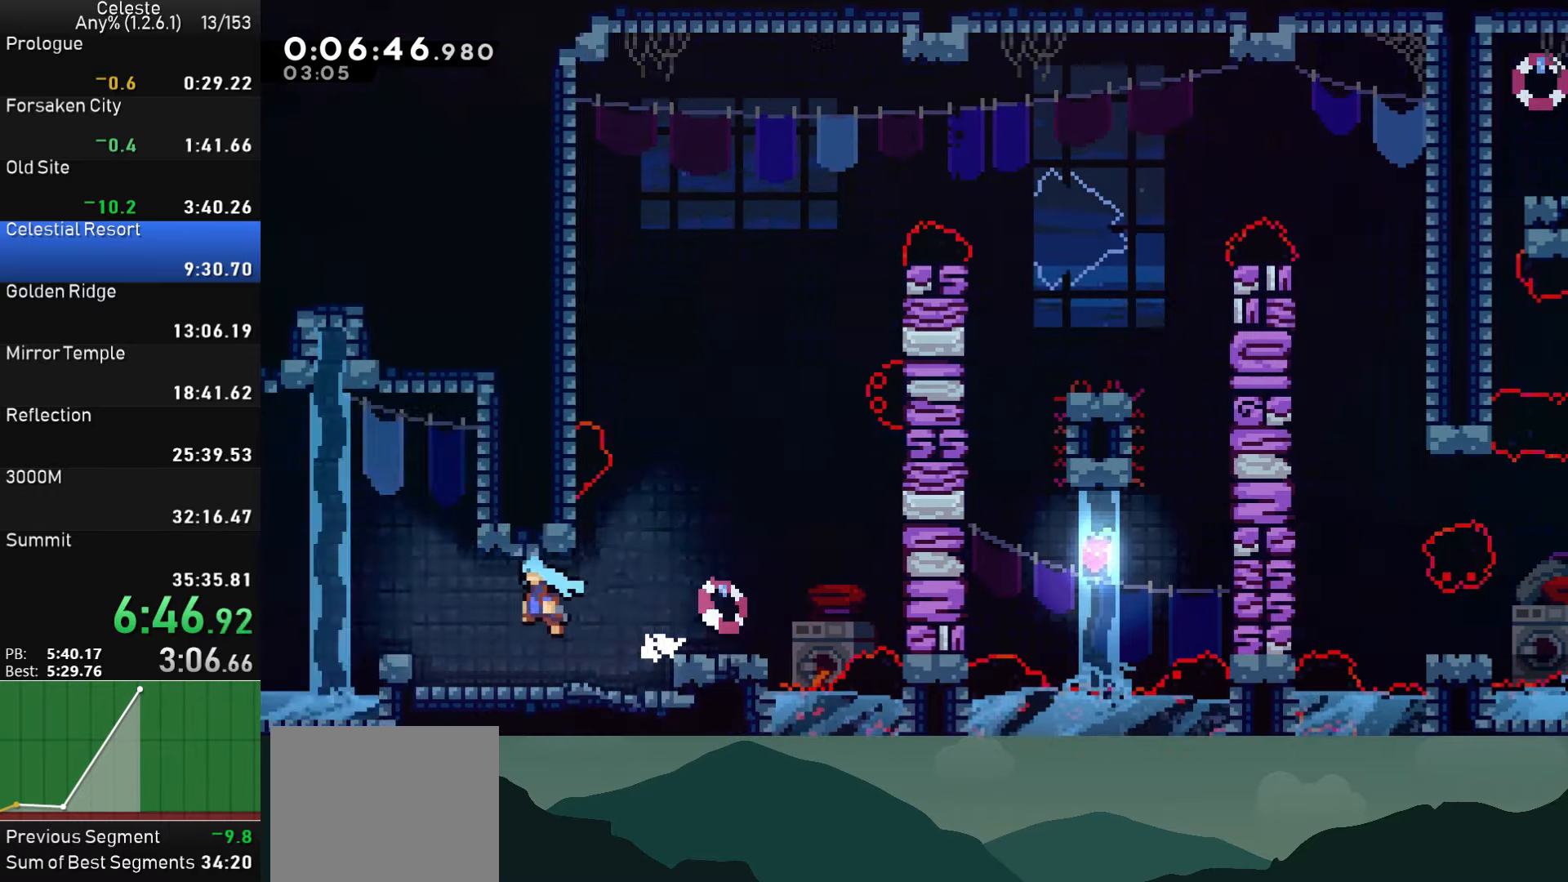
{"buttons": [], "left_stick": "center", "events": [[83, "DPAD_DOWN", "up"], [250, "DPAD_LEFT", "up"], [333, "DPAD_LEFT", "down"], [483, "DPAD_LEFT", "up"]]}
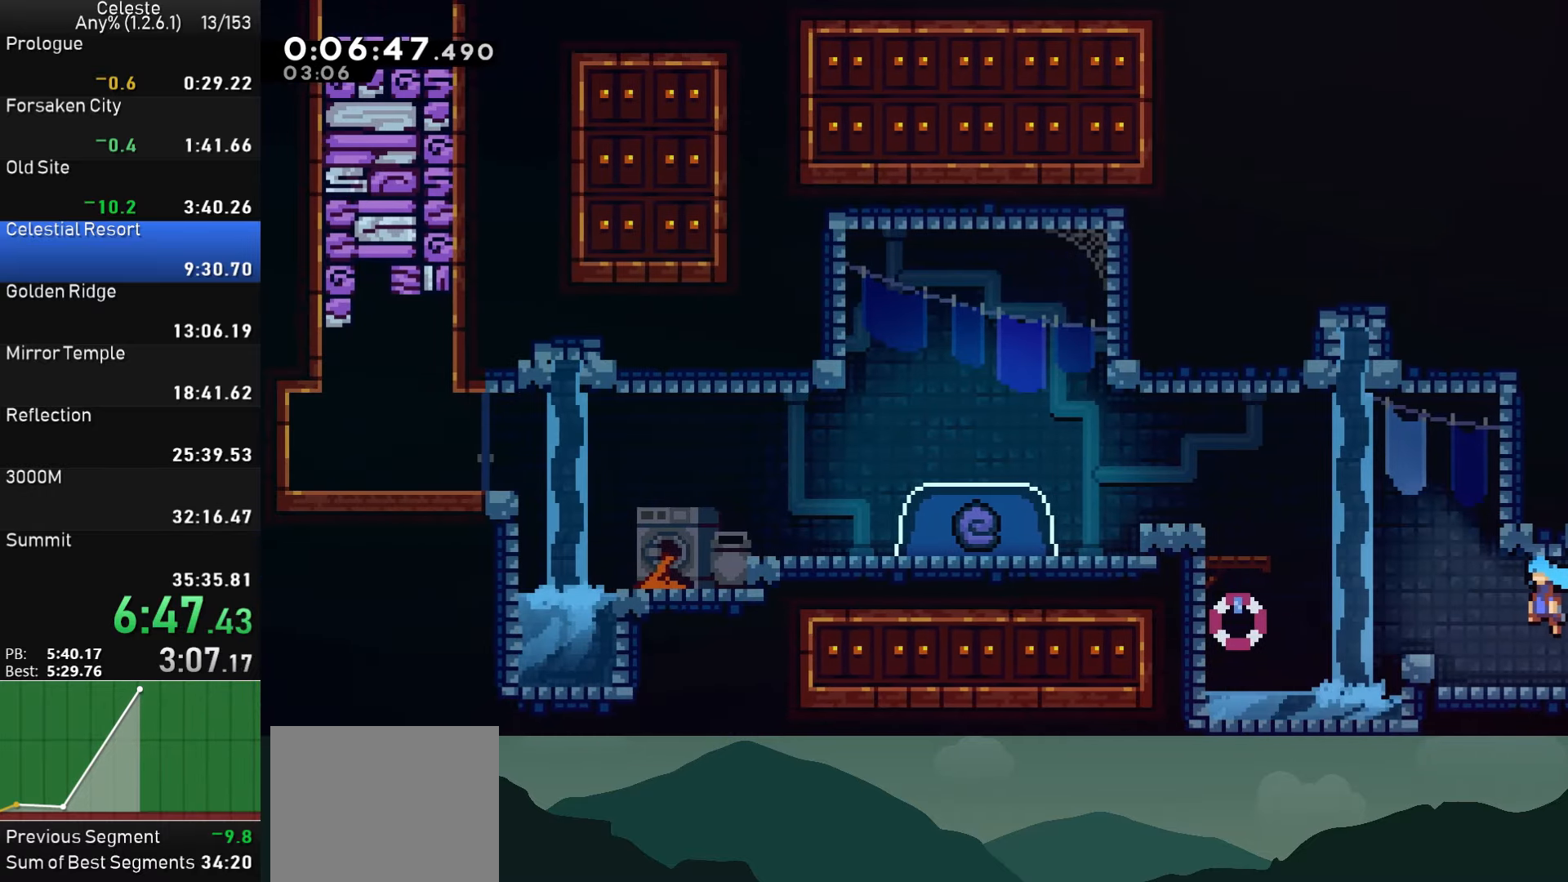
{"buttons": ["R1", "DPAD_UP", "DPAD_LEFT"], "left_stick": "center", "events": [[100, "DPAD_LEFT", "down"], [233, "CROSS", "down"], [250, "DPAD_UP", "down"], [350, "SQUARE", "down"], [366, "CROSS", "up"], [500, "R1", "down"], [500, "SQUARE", "up"]]}
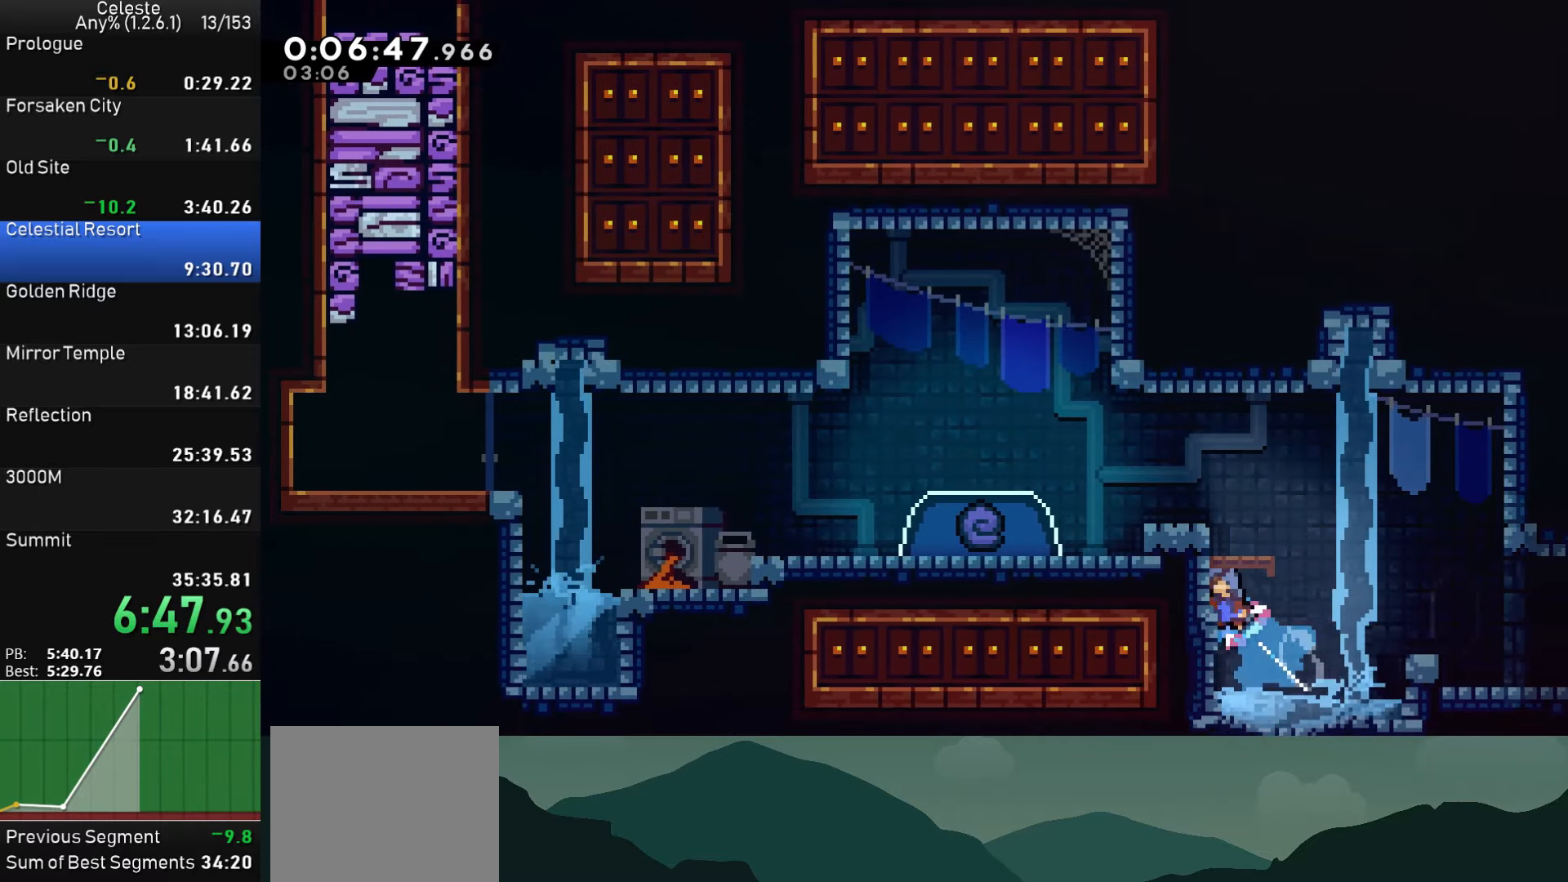
{"buttons": [], "left_stick": "center", "events": [[50, "DPAD_UP", "up"], [66, "CROSS", "down"], [316, "CROSS", "up"], [316, "R1", "up"], [350, "DPAD_LEFT", "up"]]}
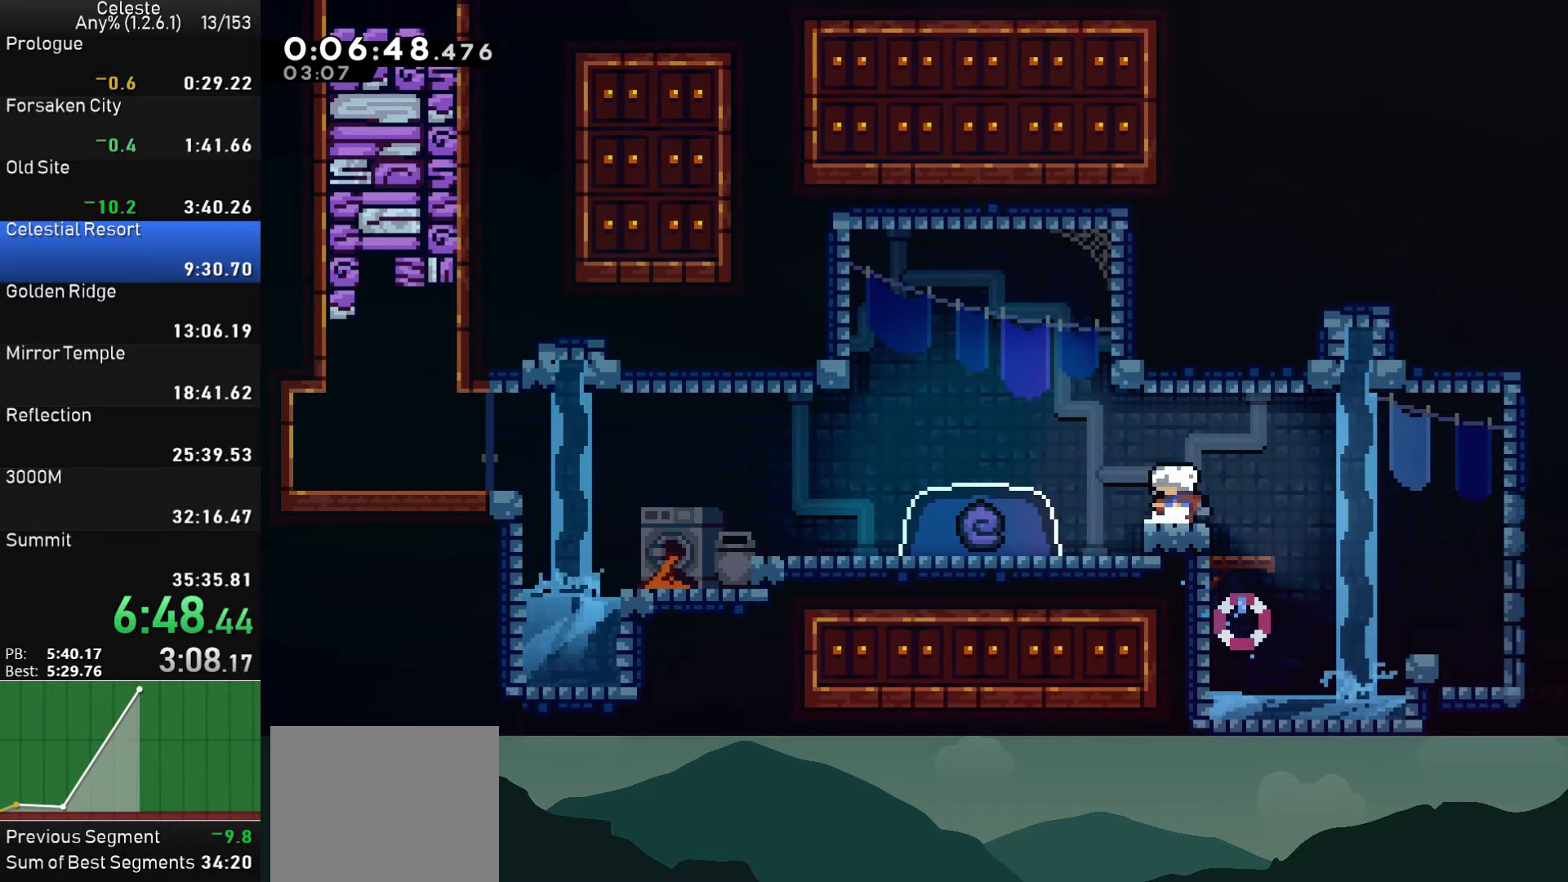
{"buttons": ["DPAD_DOWN", "DPAD_LEFT"], "left_stick": "center", "events": [[66, "DPAD_LEFT", "down"], [83, "CROSS", "down"], [283, "CROSS", "up"], [283, "DPAD_DOWN", "down"], [316, "SQUARE", "down"], [450, "SQUARE", "up"]]}
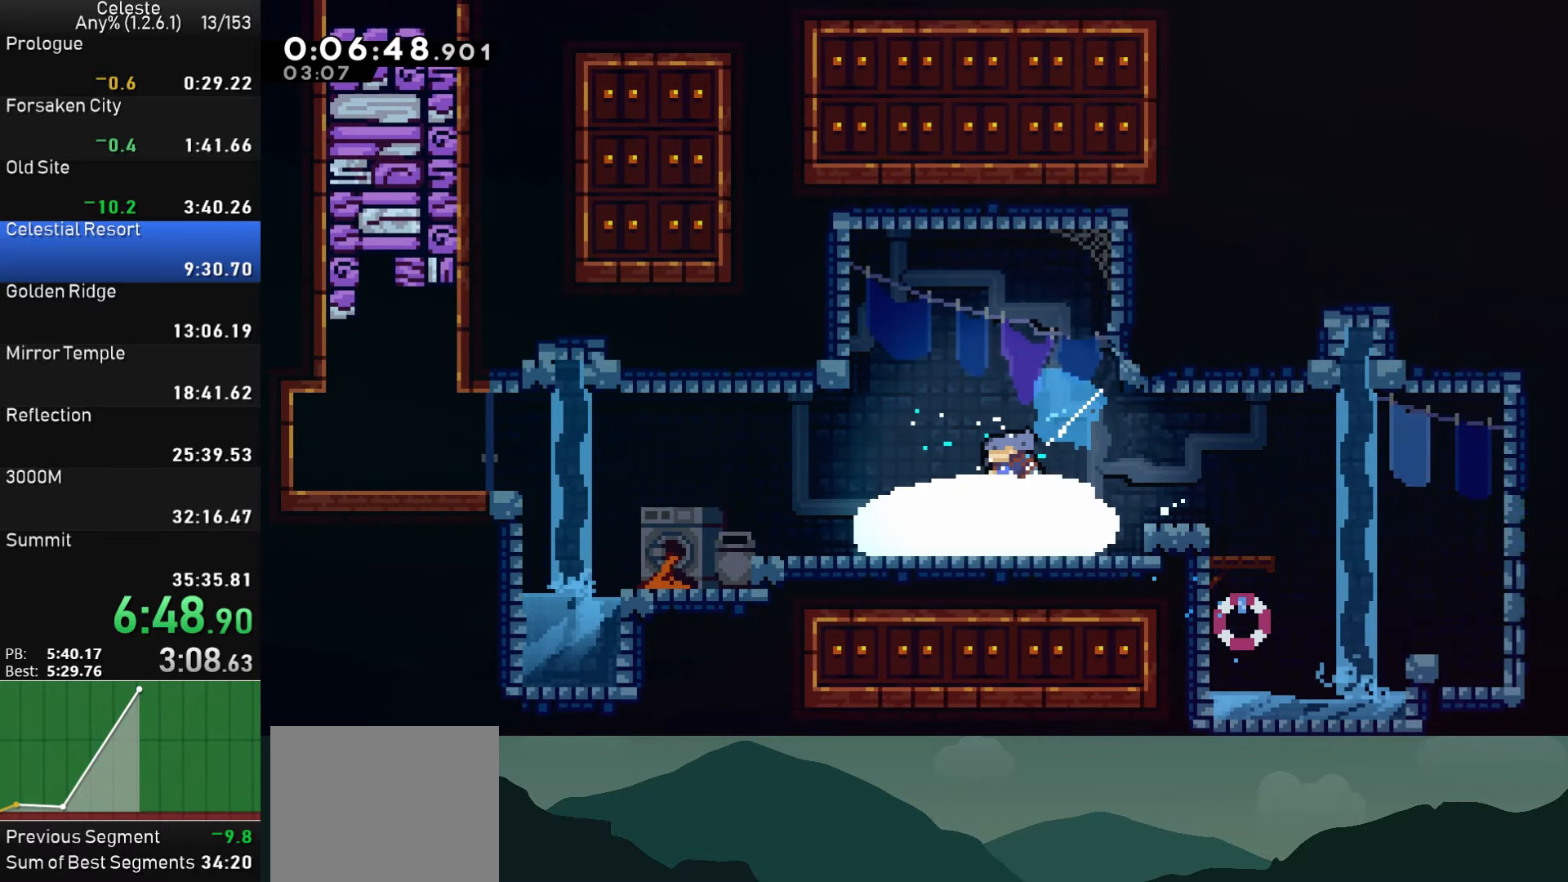
{"buttons": ["DPAD_DOWN", "DPAD_RIGHT"], "left_stick": "center", "events": [[150, "DPAD_DOWN", "up"], [150, "DPAD_LEFT", "up"], [400, "DPAD_DOWN", "down"], [416, "DPAD_RIGHT", "down"]]}
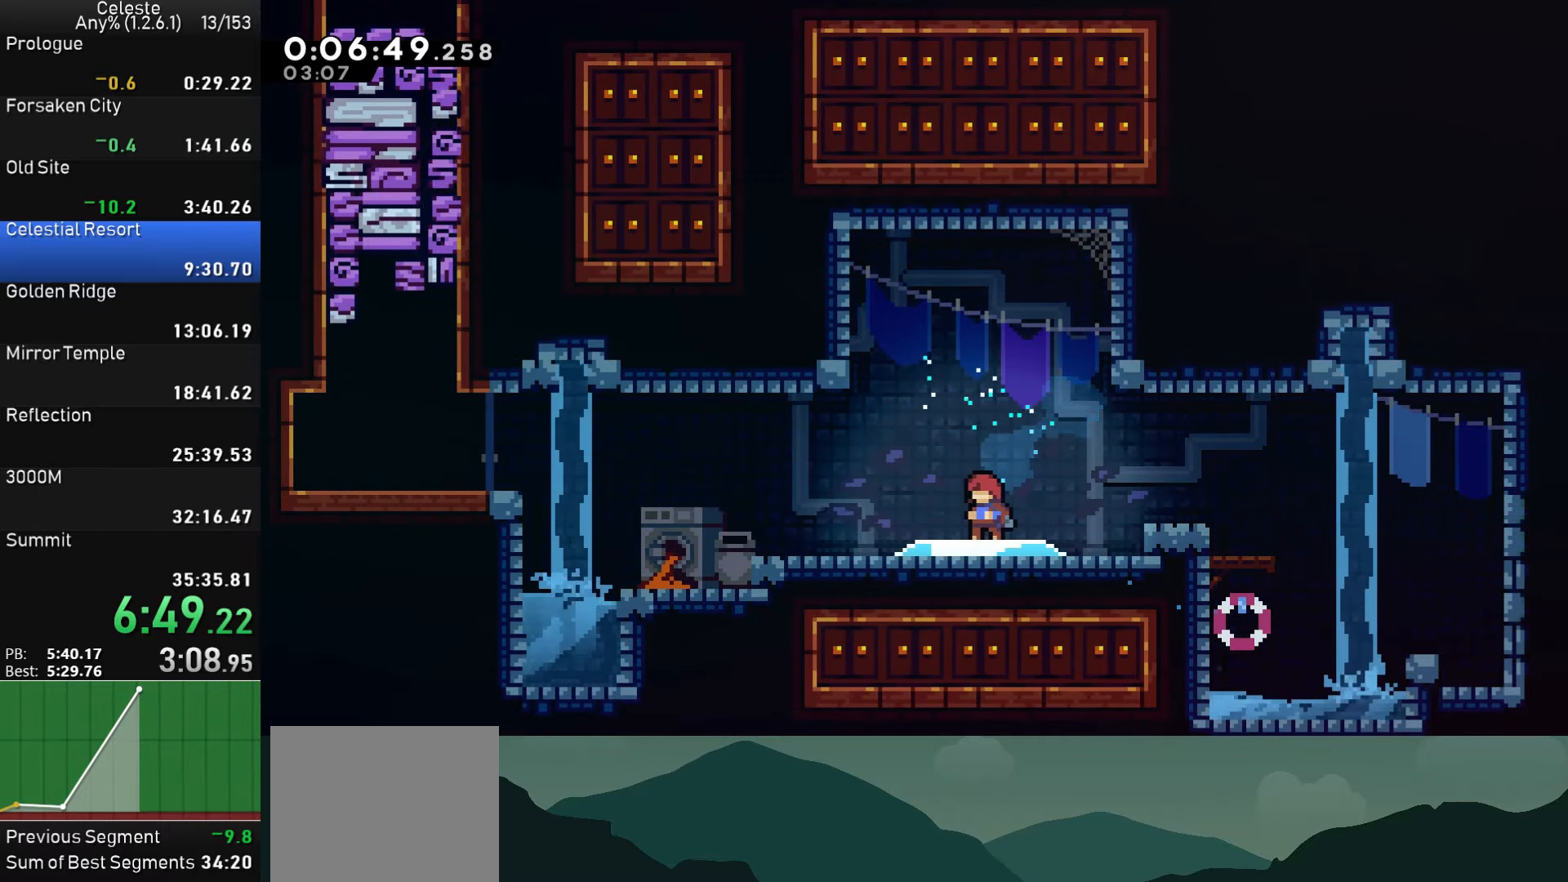
{"buttons": ["DPAD_DOWN", "DPAD_LEFT"], "left_stick": "center", "events": [[66, "DPAD_RIGHT", "up"], [116, "DPAD_LEFT", "down"]]}
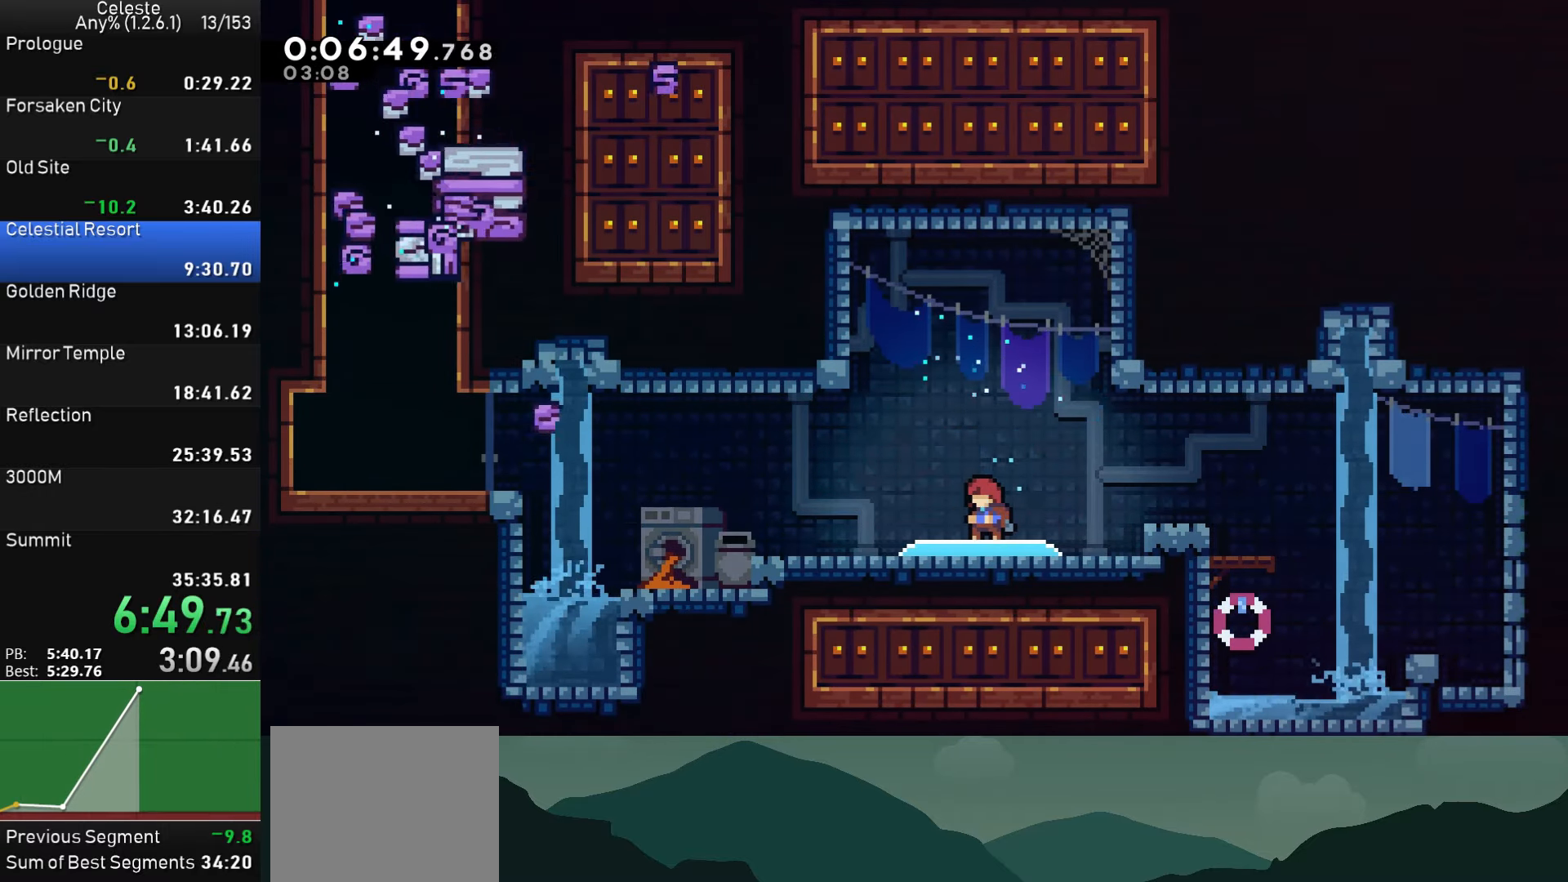
{"buttons": ["DPAD_DOWN", "DPAD_LEFT"], "left_stick": "center", "events": []}
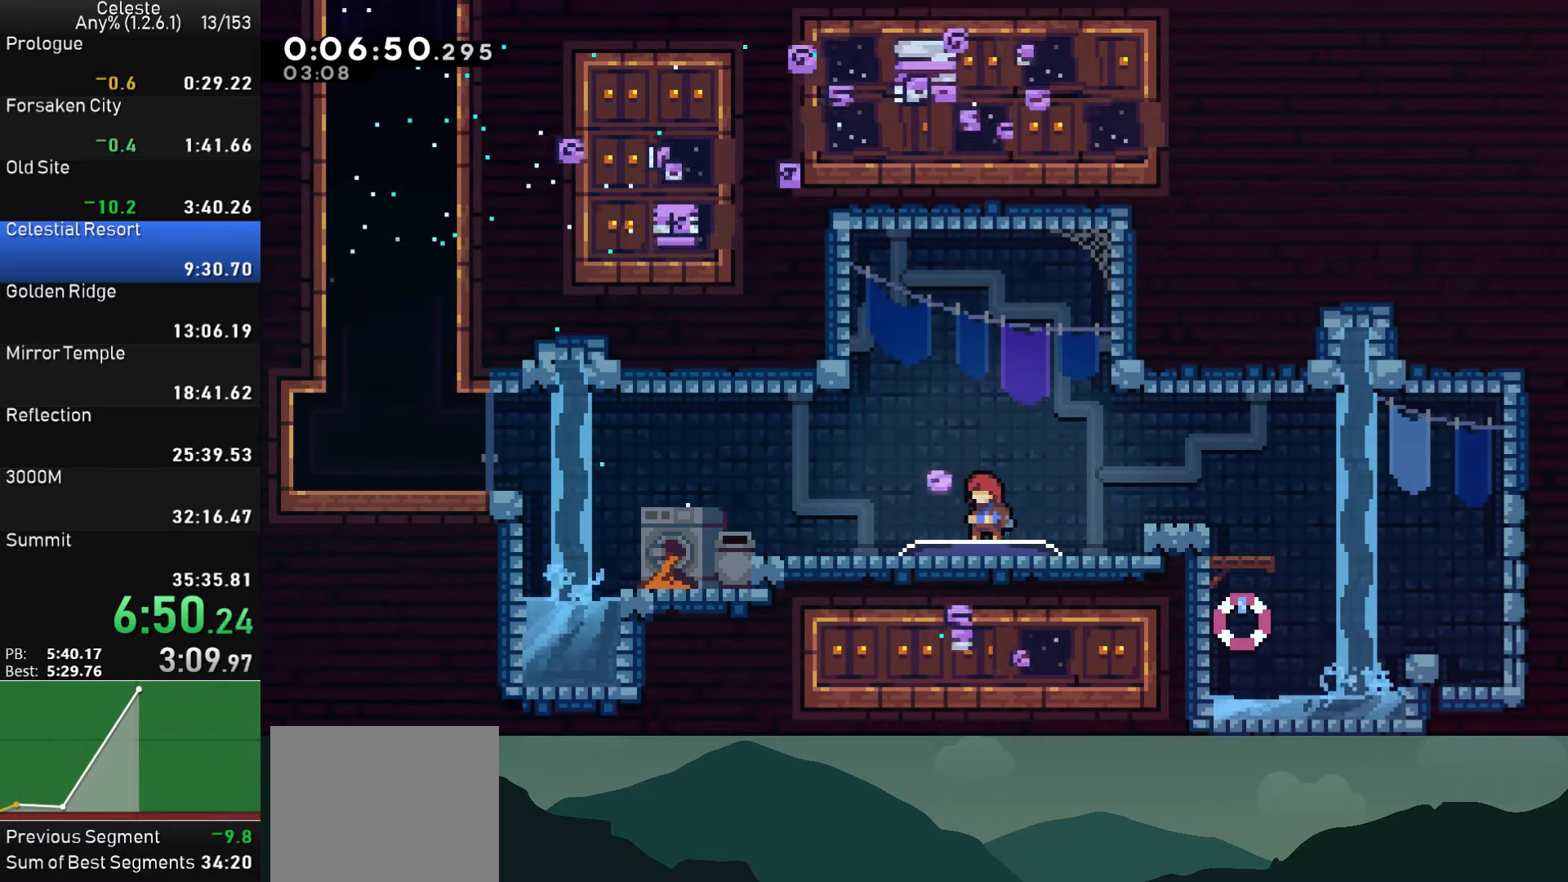
{"buttons": ["CROSS", "DPAD_LEFT"], "left_stick": "center", "events": [[283, "SQUARE", "down"], [400, "SQUARE", "up"], [450, "CROSS", "down"], [500, "DPAD_DOWN", "up"]]}
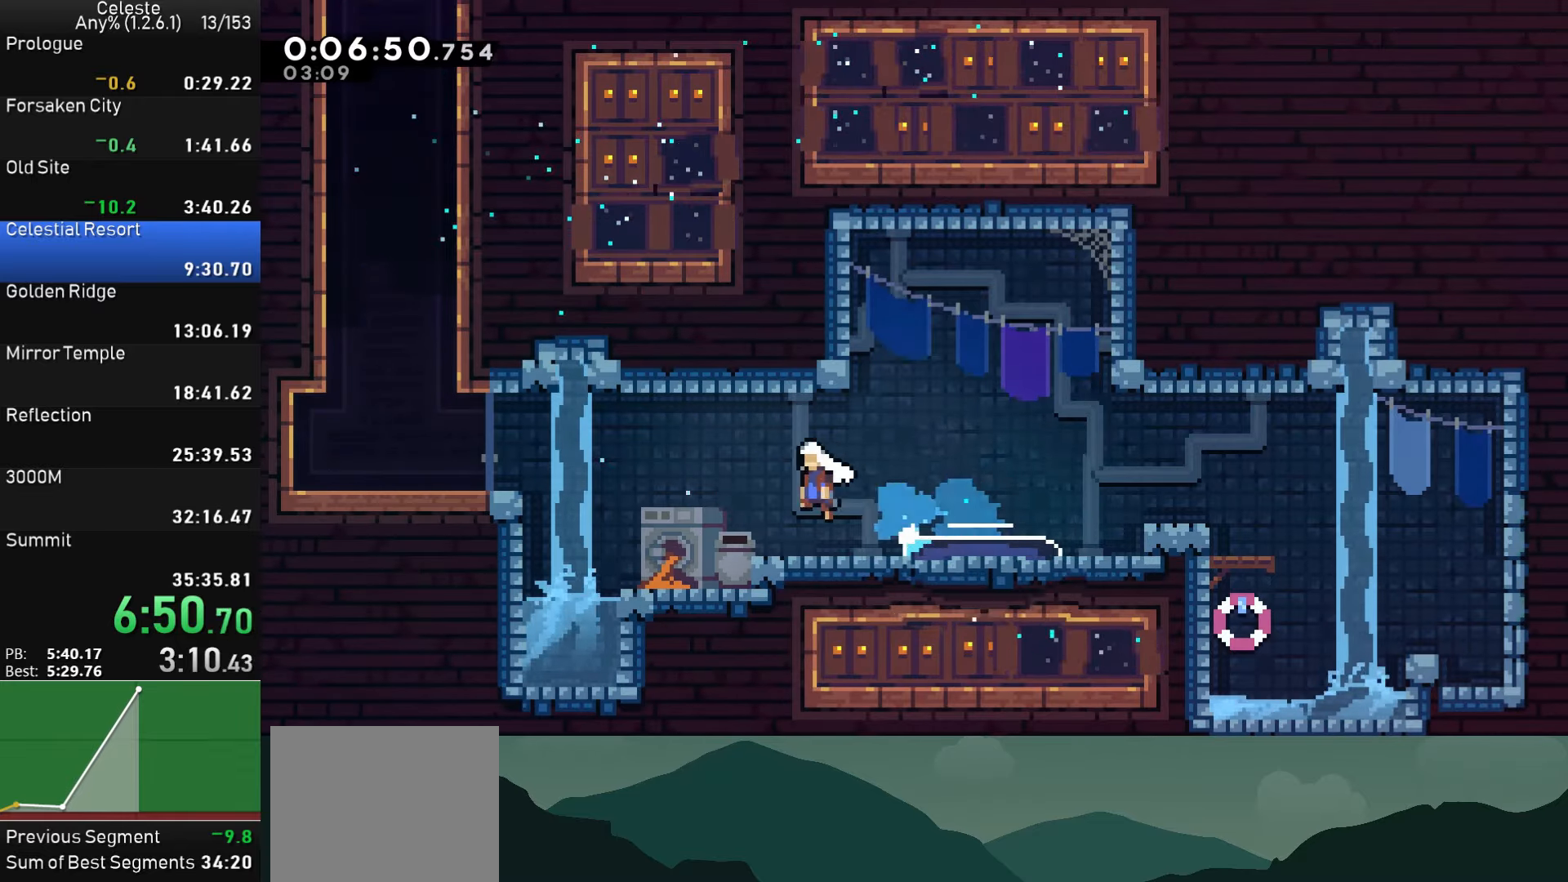
{"buttons": ["SQUARE", "DPAD_UP"], "left_stick": "center", "events": [[183, "CROSS", "up"], [217, "R1", "down"], [267, "CROSS", "down"], [367, "DPAD_LEFT", "up"], [367, "DPAD_UP", "down"], [383, "CROSS", "up"], [383, "R1", "up"], [417, "SQUARE", "down"]]}
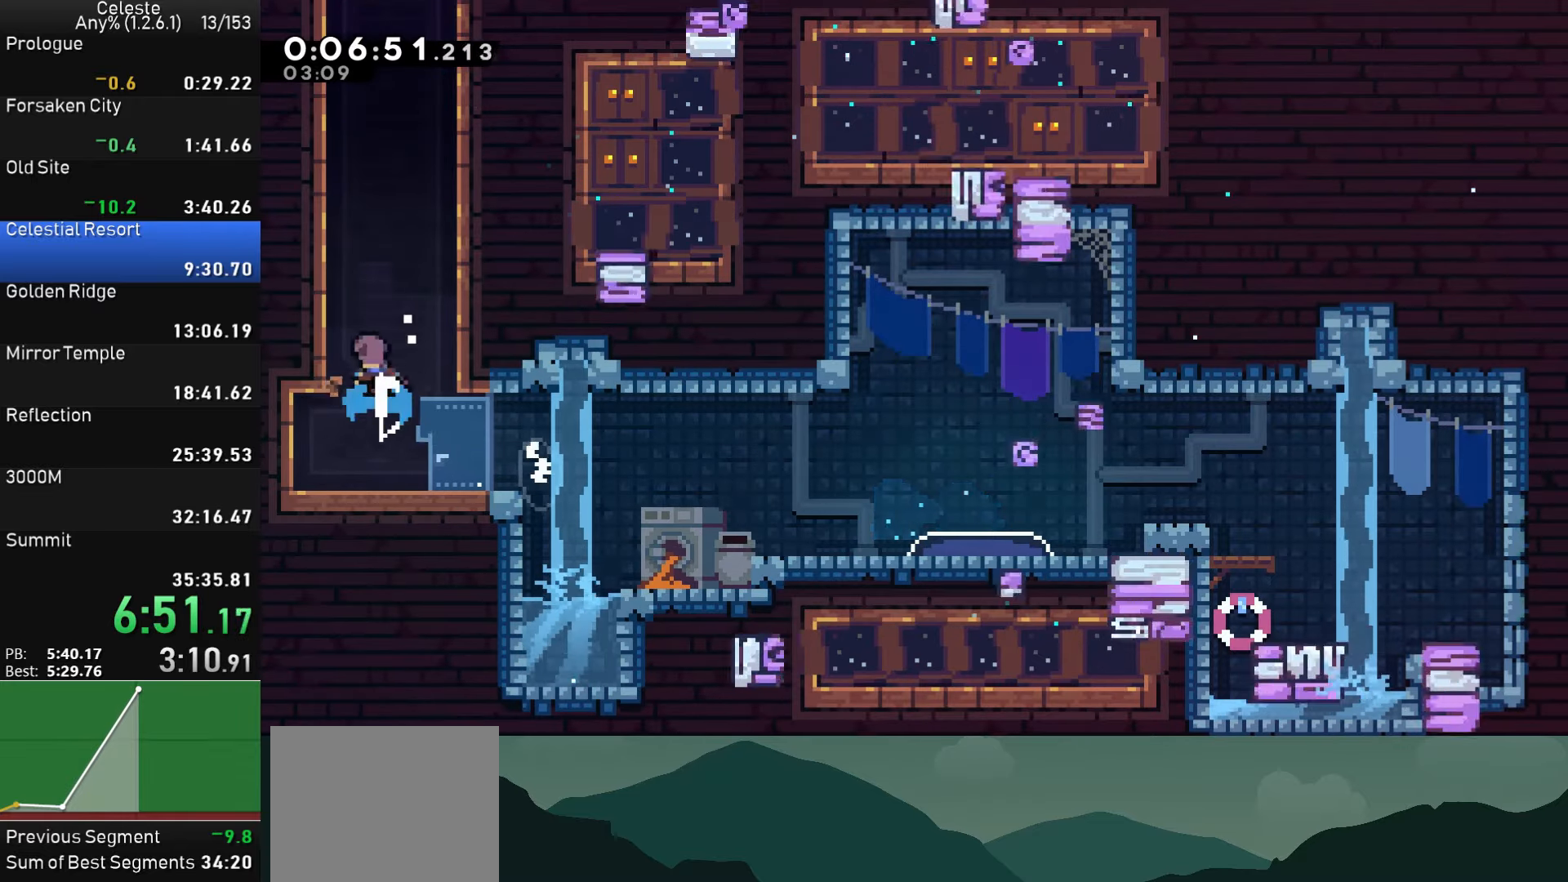
{"buttons": ["CROSS", "R1"], "left_stick": "center", "events": [[33, "SQUARE", "up"], [50, "DPAD_UP", "up"], [83, "CROSS", "down"], [150, "DPAD_LEFT", "down"], [250, "R1", "down"], [283, "CROSS", "up"], [317, "CROSS", "down"], [317, "DPAD_LEFT", "up"], [433, "CROSS", "up"], [467, "CROSS", "down"]]}
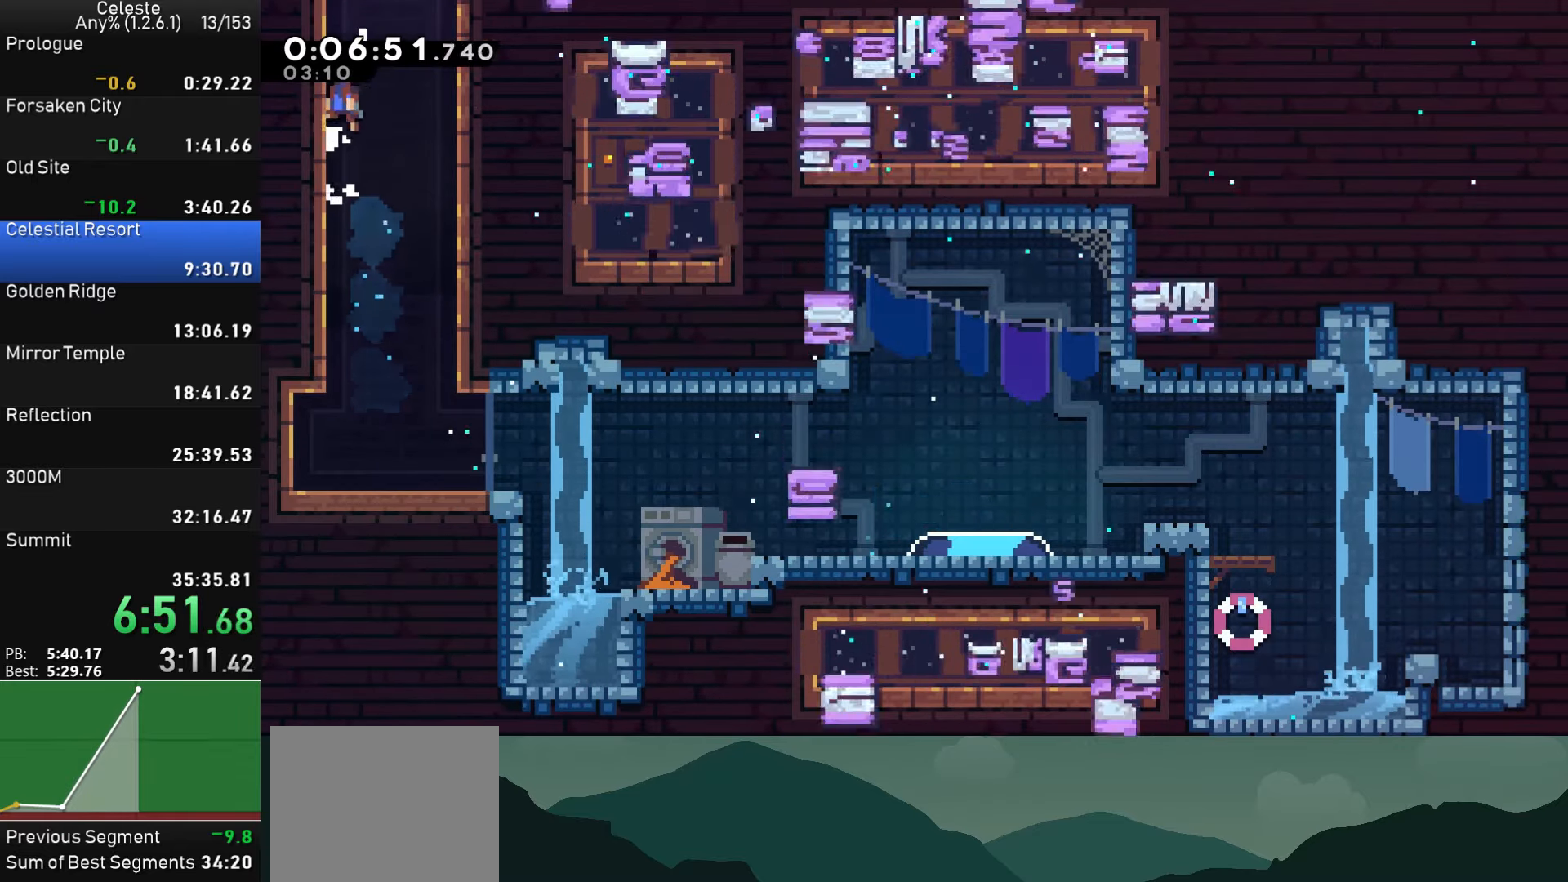
{"buttons": ["CROSS", "R1"], "left_stick": "center", "events": [[100, "CROSS", "up"], [117, "CROSS", "down"], [250, "CROSS", "up"], [283, "CROSS", "down"], [417, "CROSS", "up"], [450, "CROSS", "down"]]}
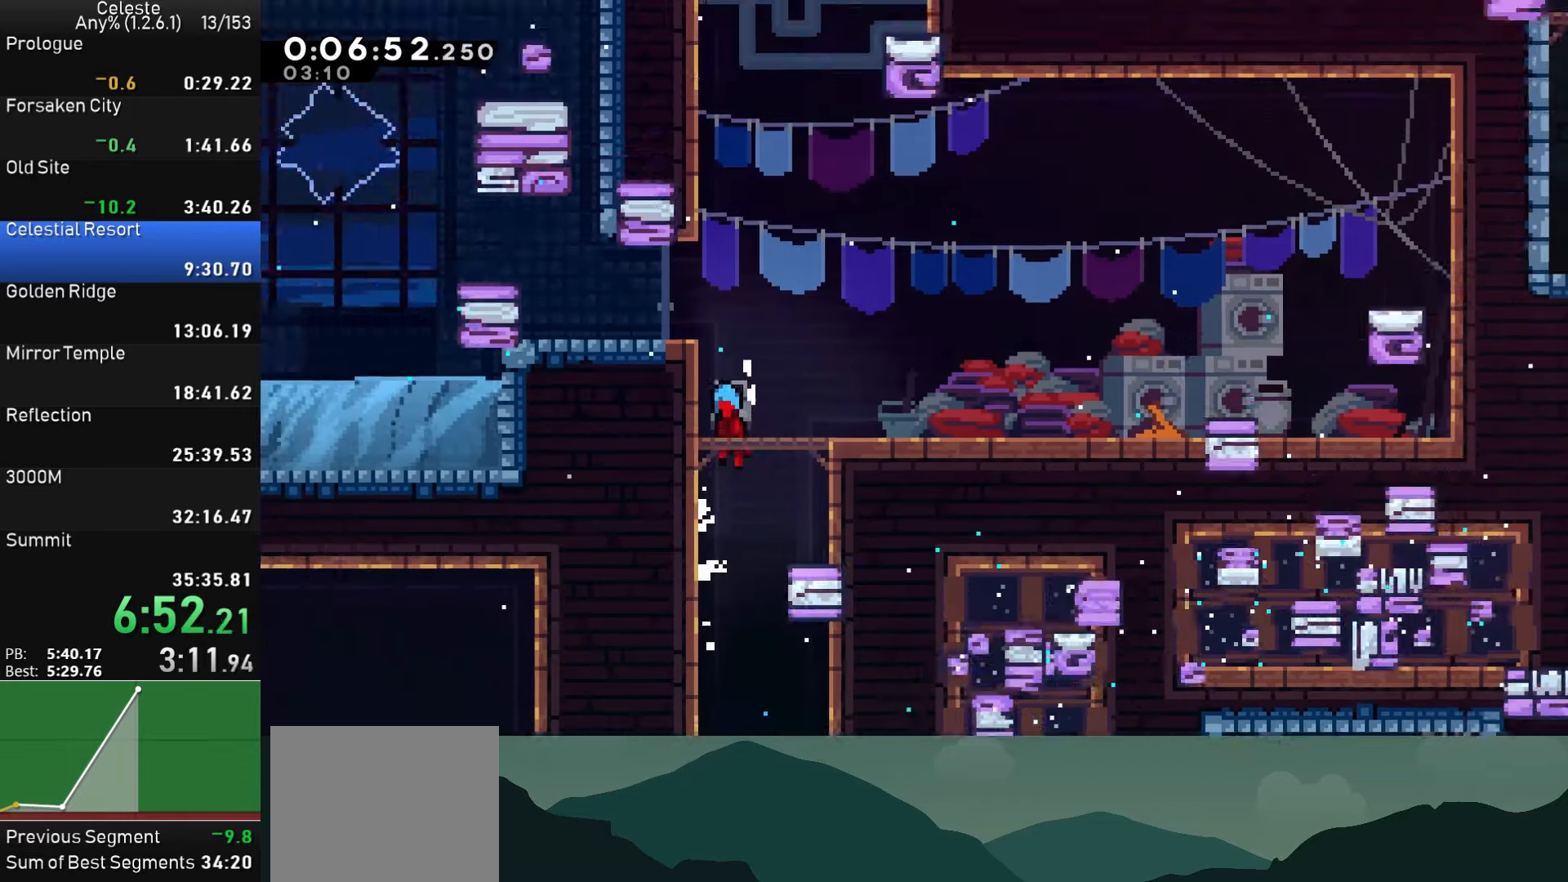
{"buttons": ["CROSS", "R1", "DPAD_LEFT"], "left_stick": "center", "events": [[117, "CROSS", "up"], [133, "CROSS", "down"], [267, "DPAD_LEFT", "down"], [283, "CROSS", "up"], [317, "CROSS", "down"]]}
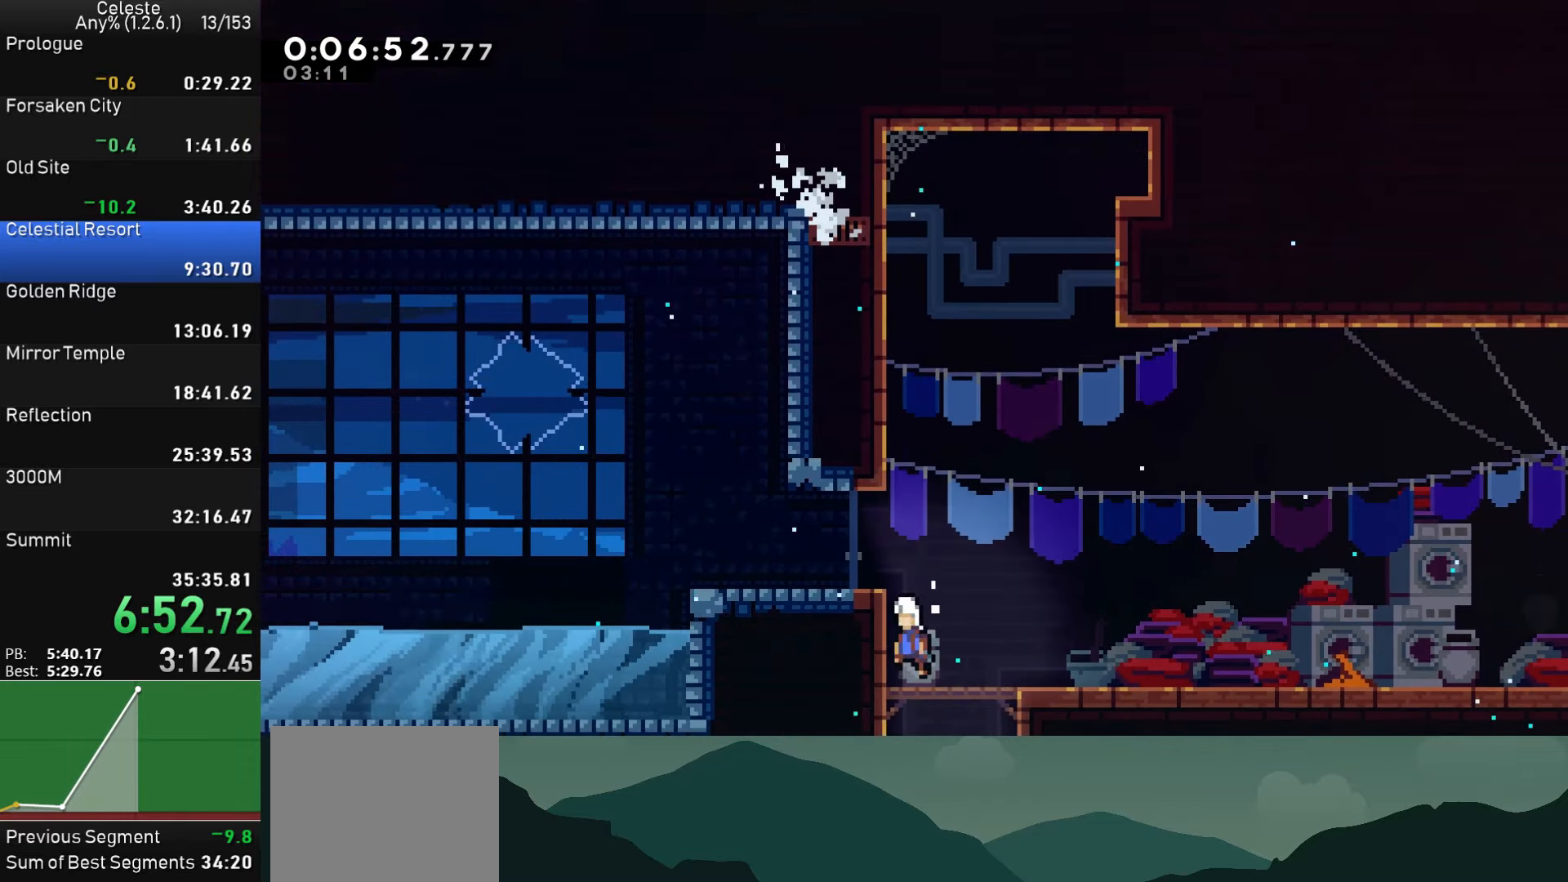
{"buttons": ["DPAD_DOWN", "DPAD_LEFT"], "left_stick": "center", "events": [[17, "CROSS", "up"], [183, "CROSS", "down"], [300, "R1", "up"], [333, "CROSS", "up"], [367, "DPAD_DOWN", "down"], [367, "SQUARE", "down"], [400, "DPAD_LEFT", "up"], [433, "DPAD_LEFT", "down"], [483, "SQUARE", "up"]]}
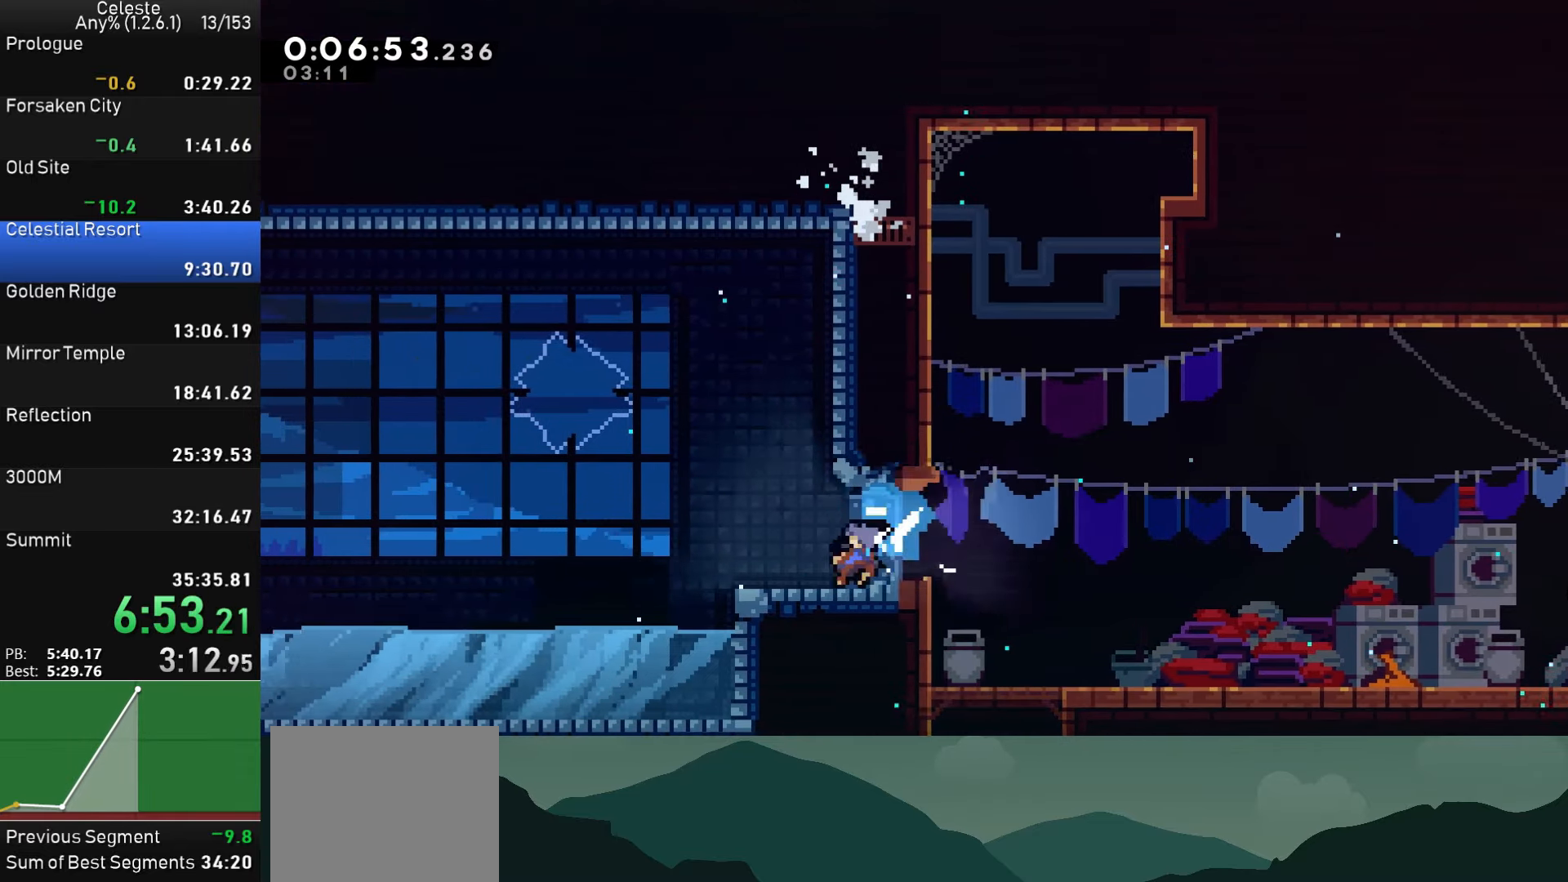
{"buttons": ["DPAD_LEFT"], "left_stick": "center", "events": [[67, "CROSS", "down"], [100, "DPAD_DOWN", "up"], [400, "CROSS", "up"]]}
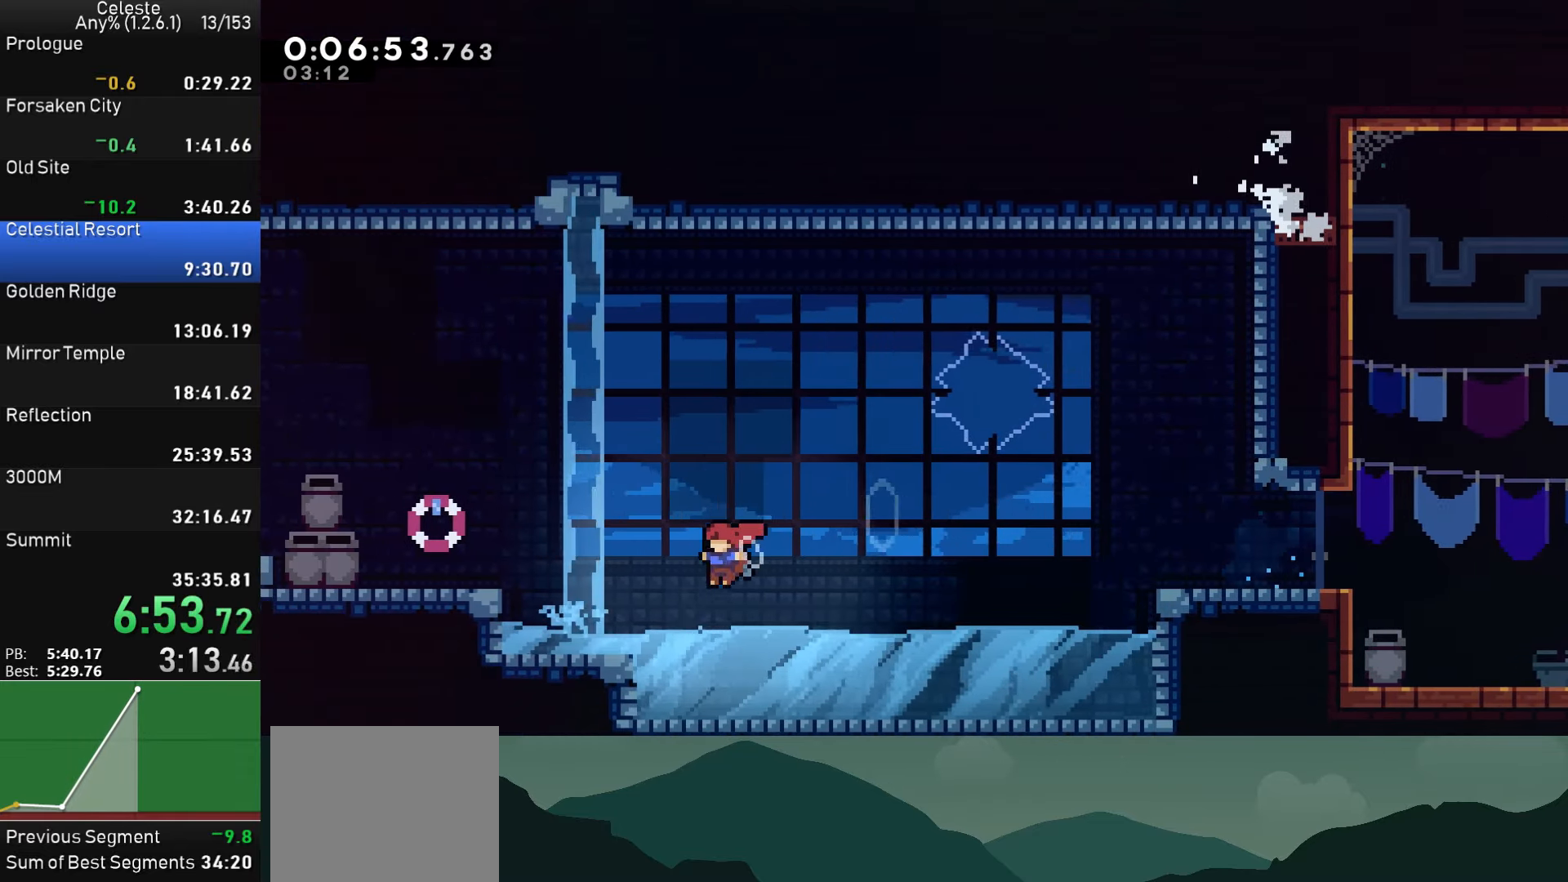
{"buttons": ["DPAD_LEFT"], "left_stick": "center", "events": [[33, "SQUARE", "down"], [167, "SQUARE", "up"], [233, "R1", "down"], [417, "CROSS", "down"], [483, "CROSS", "up"], [500, "R1", "up"]]}
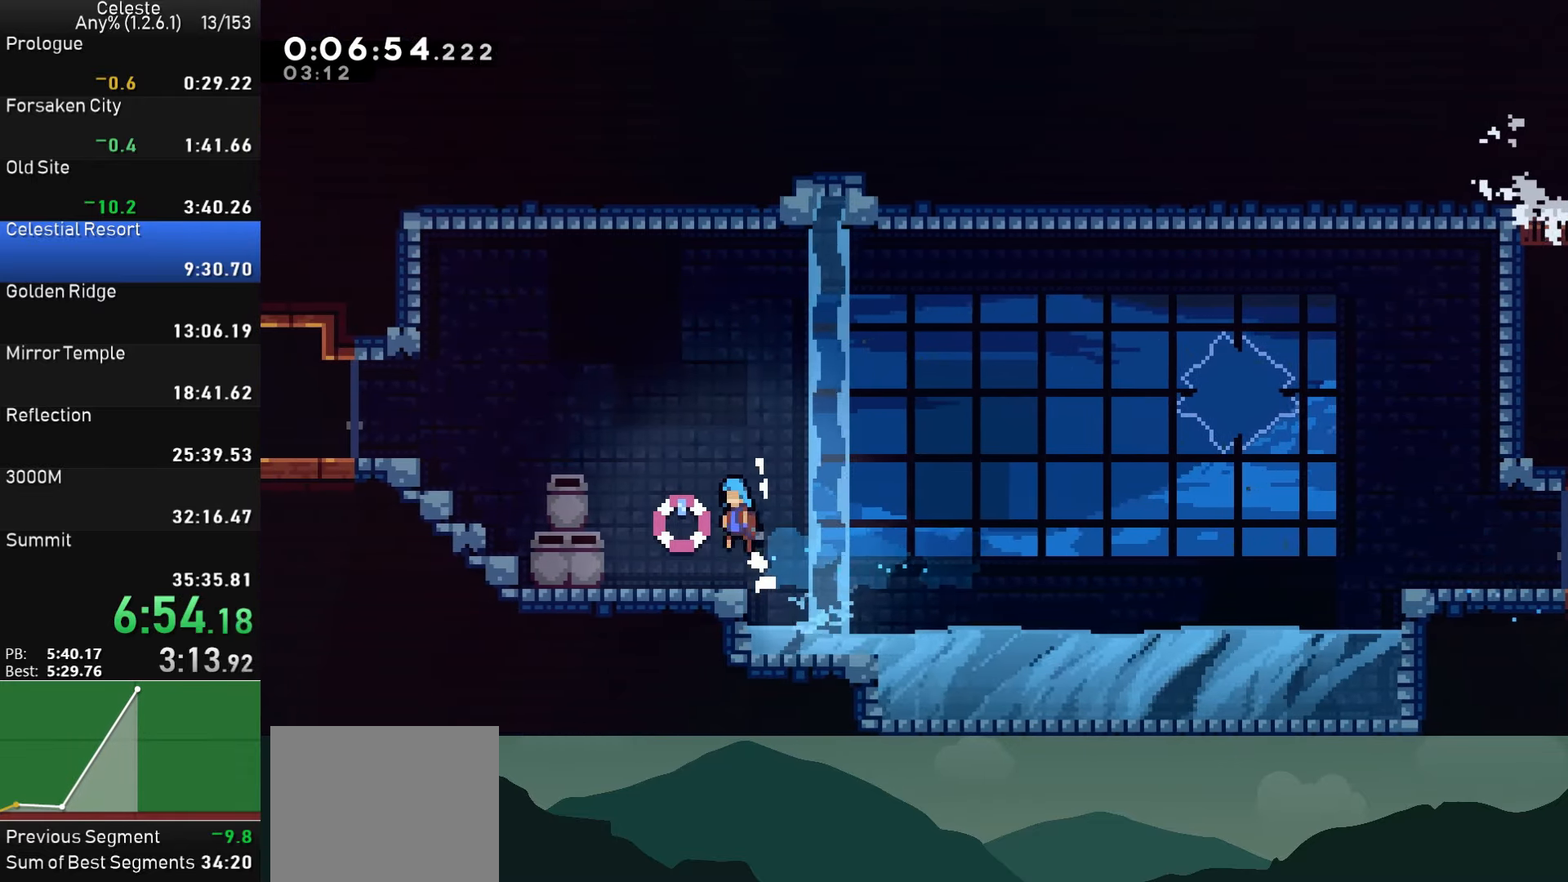
{"buttons": ["DPAD_LEFT"], "left_stick": "center", "events": [[267, "CROSS", "down"], [300, "DPAD_UP", "down"], [350, "SQUARE", "down"], [367, "CROSS", "up"], [467, "SQUARE", "up"], [483, "DPAD_UP", "up"]]}
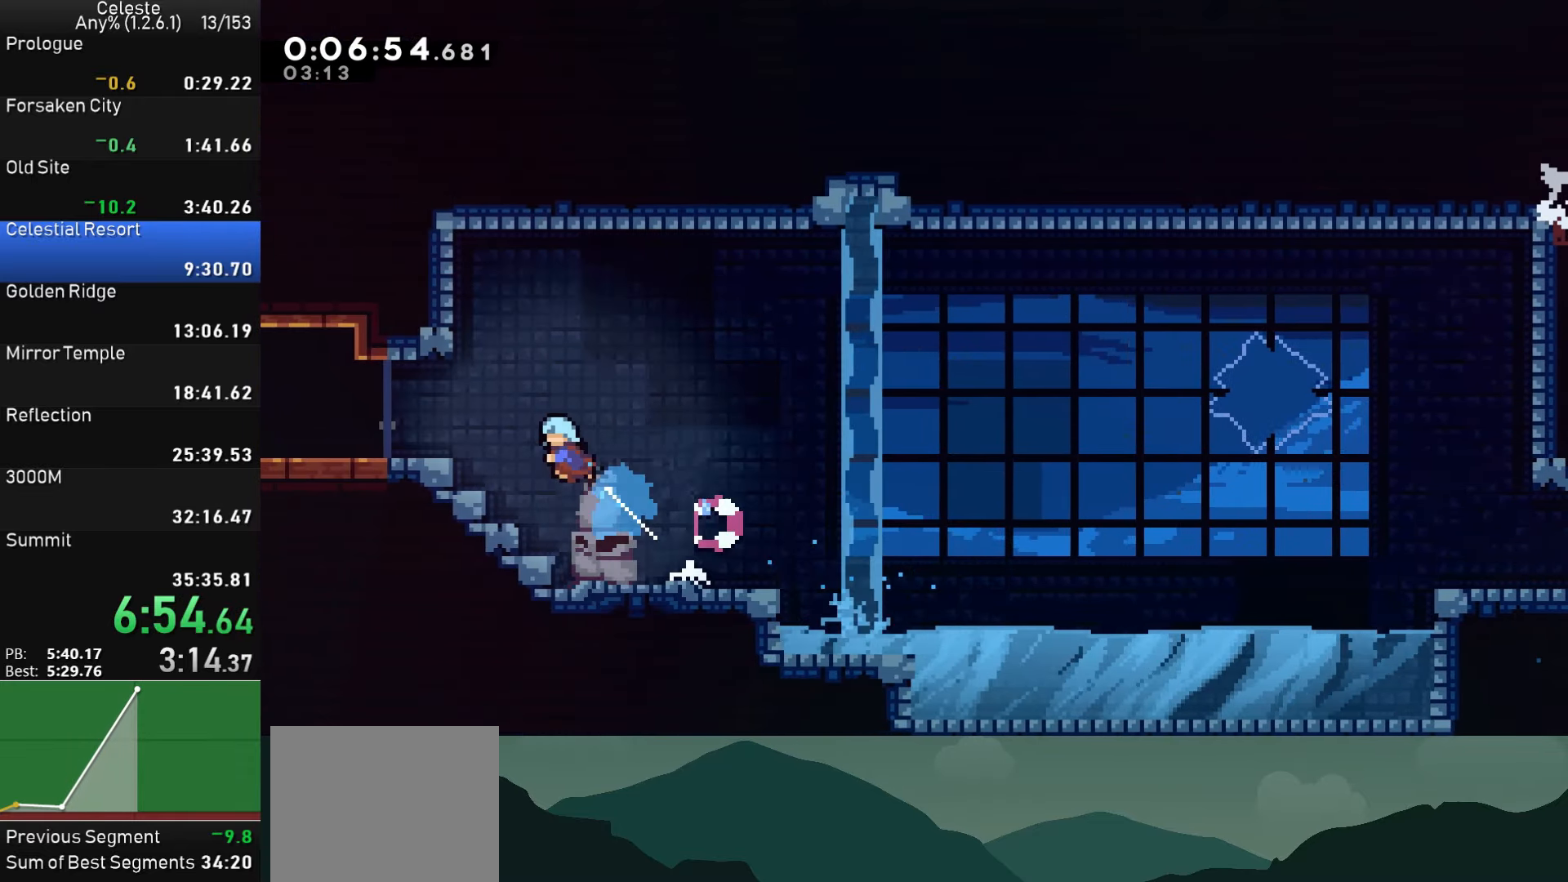
{"buttons": ["DPAD_DOWN", "DPAD_LEFT"], "left_stick": "center", "events": [[217, "DPAD_DOWN", "down"], [417, "SQUARE", "down"], [467, "CROSS", "down"], [483, "SQUARE", "up"], [500, "CROSS", "up"]]}
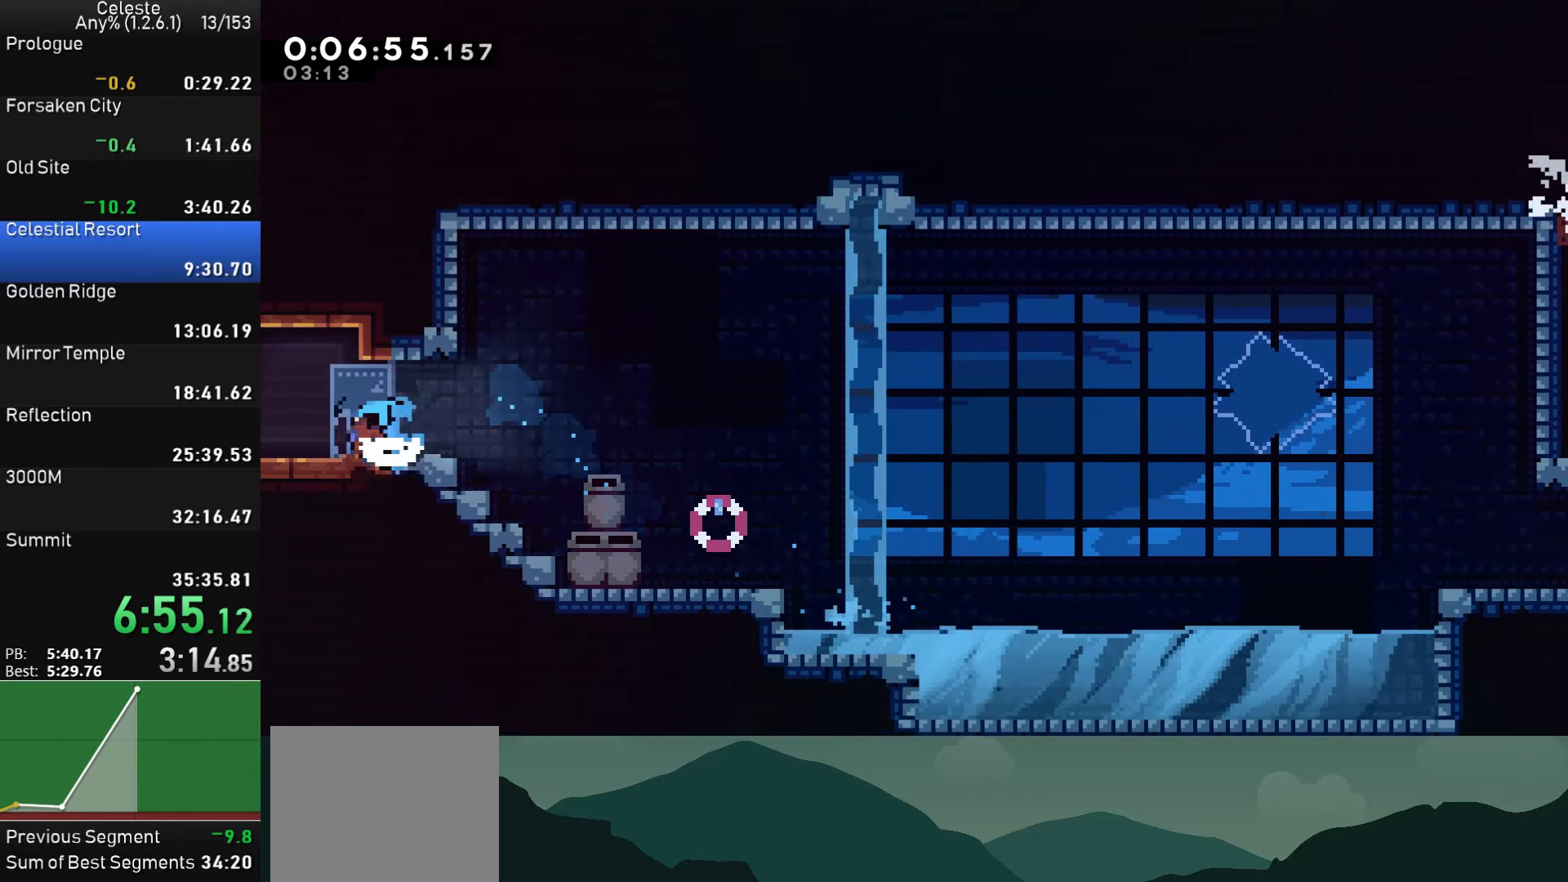
{"buttons": [], "left_stick": "center", "events": [[67, "DPAD_DOWN", "up"], [167, "DPAD_LEFT", "up"], [384, "DPAD_LEFT", "down"], [484, "DPAD_LEFT", "up"]]}
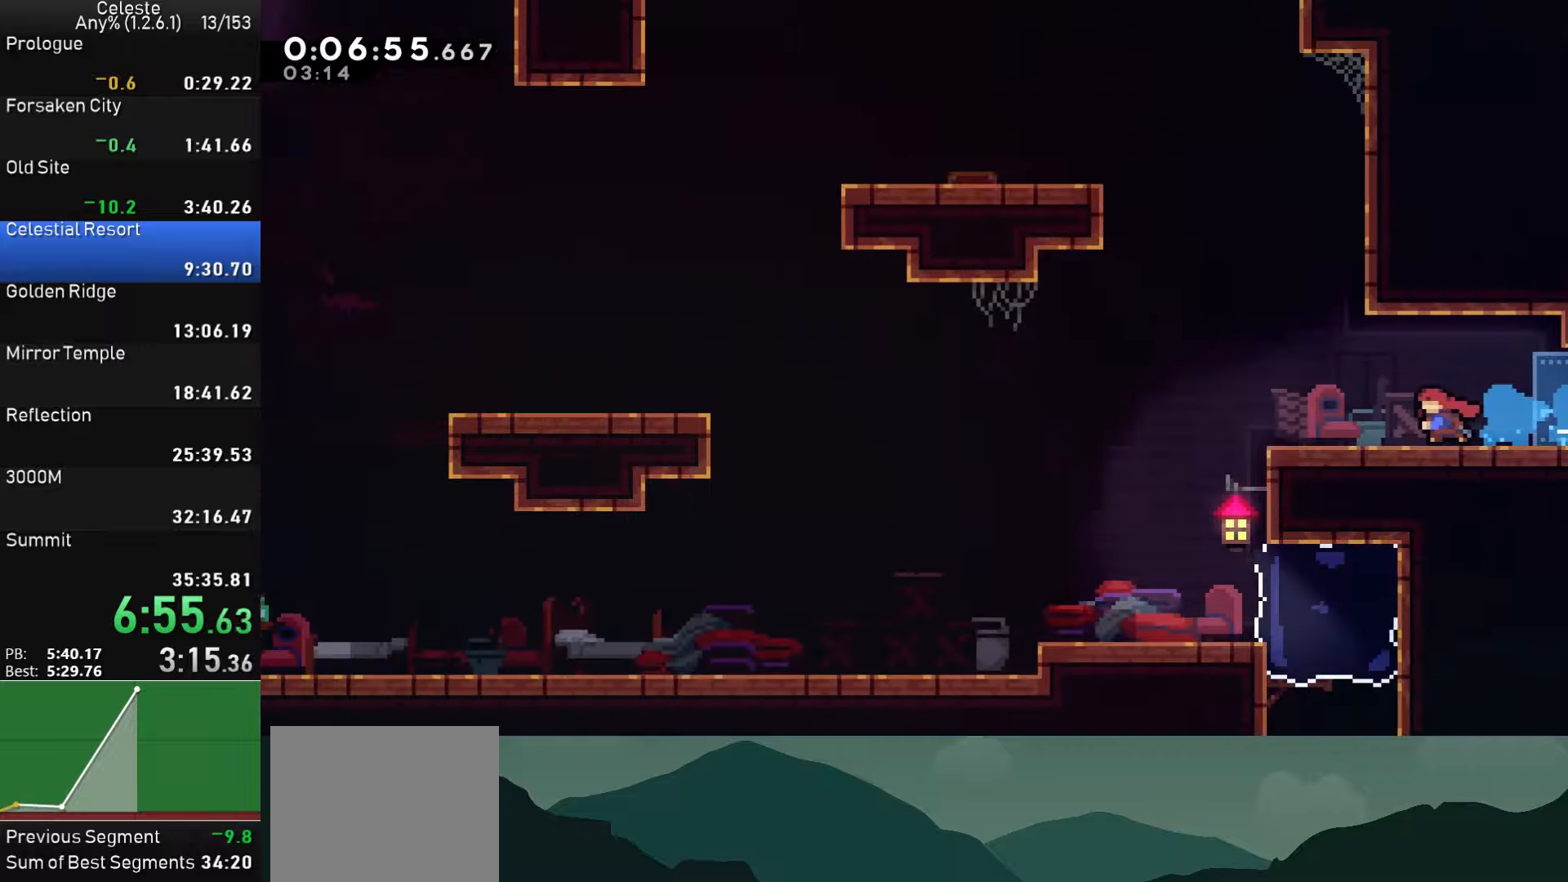
{"buttons": ["SQUARE", "DPAD_UP", "DPAD_LEFT"], "left_stick": "center", "events": [[284, "DPAD_LEFT", "down"], [317, "CROSS", "down"], [450, "DPAD_UP", "down"], [467, "SQUARE", "down"], [484, "CROSS", "up"]]}
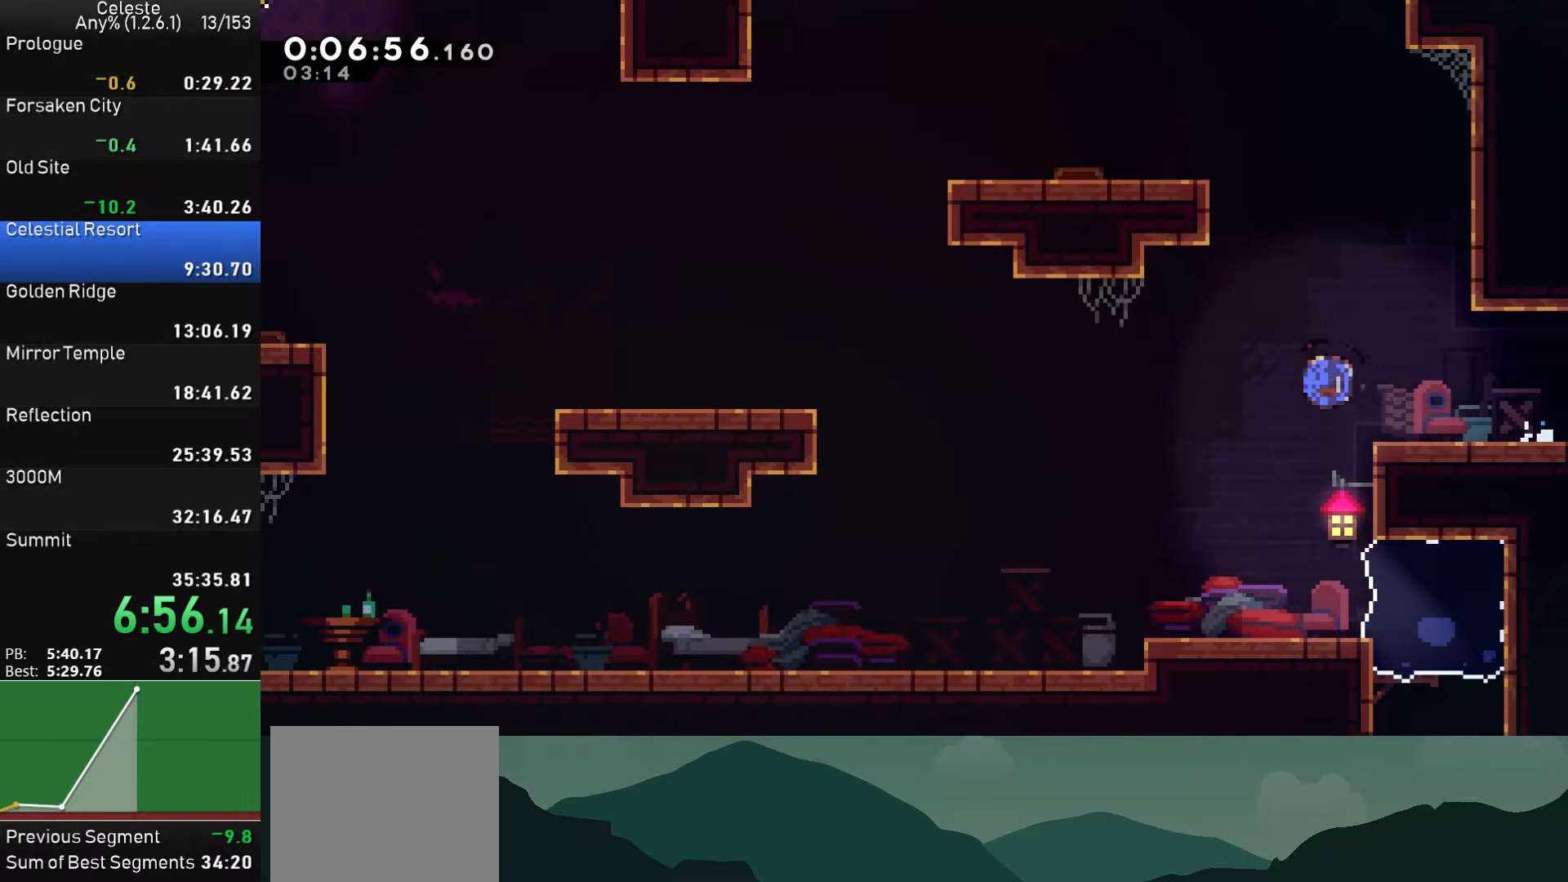
{"buttons": ["R1", "DPAD_RIGHT"], "left_stick": "center", "events": [[117, "DPAD_LEFT", "up"], [150, "DPAD_UP", "up"], [184, "SQUARE", "up"], [250, "R1", "down"], [334, "DPAD_RIGHT", "down"]]}
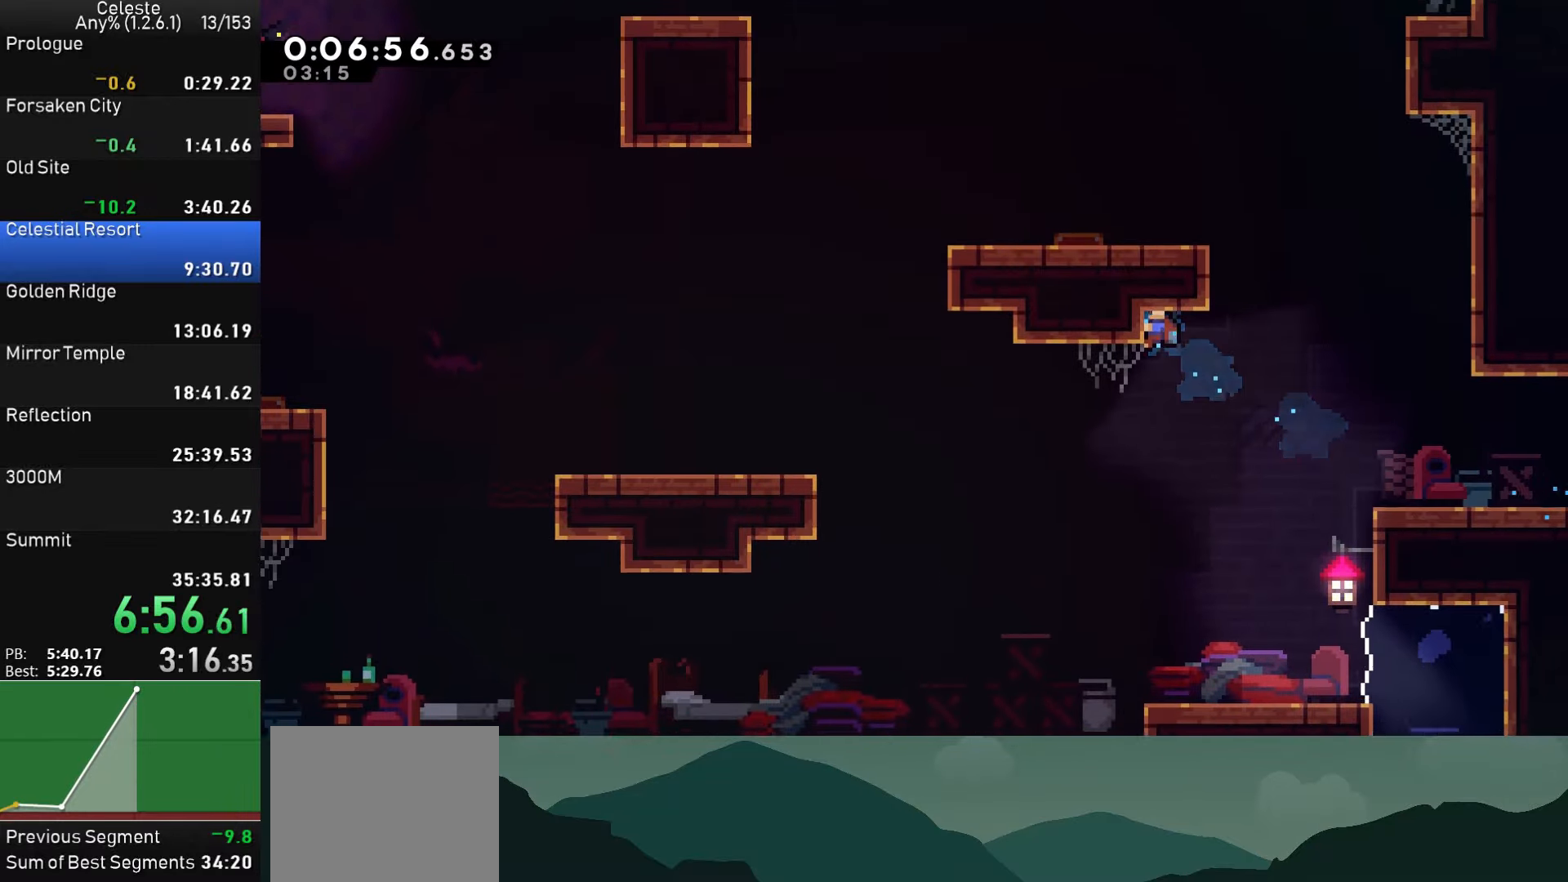
{"buttons": ["DPAD_RIGHT"], "left_stick": "center", "events": [[117, "CROSS", "down"], [167, "R1", "up"], [200, "CROSS", "up"]]}
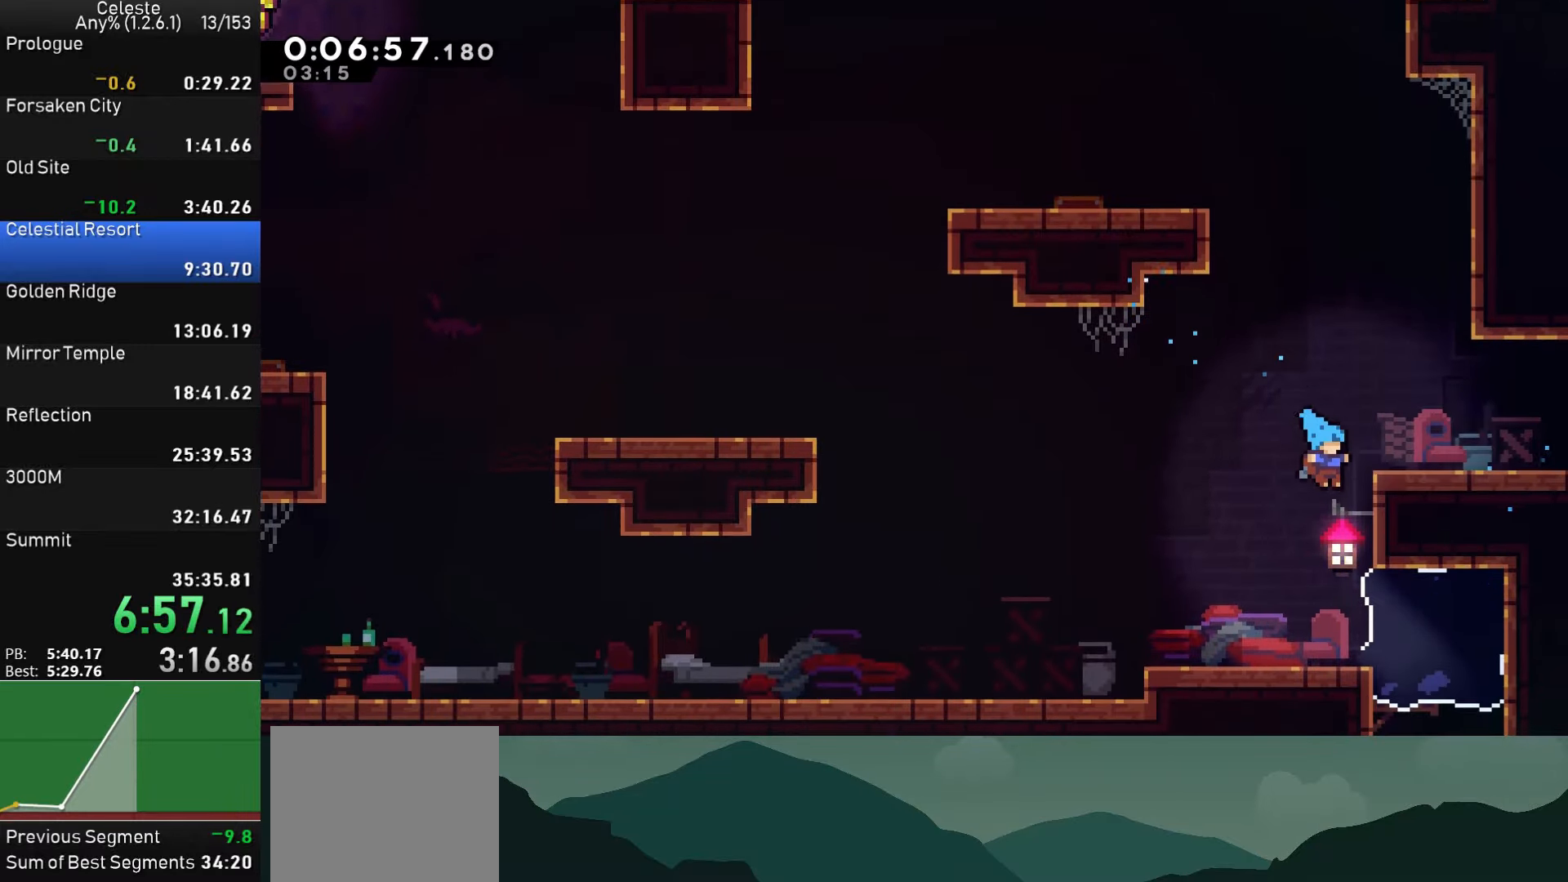
{"buttons": ["CROSS"], "left_stick": "center", "events": [[17, "R1", "down"], [117, "CROSS", "down"], [250, "CROSS", "up"], [250, "R1", "up"], [367, "DPAD_RIGHT", "up"], [467, "CROSS", "down"]]}
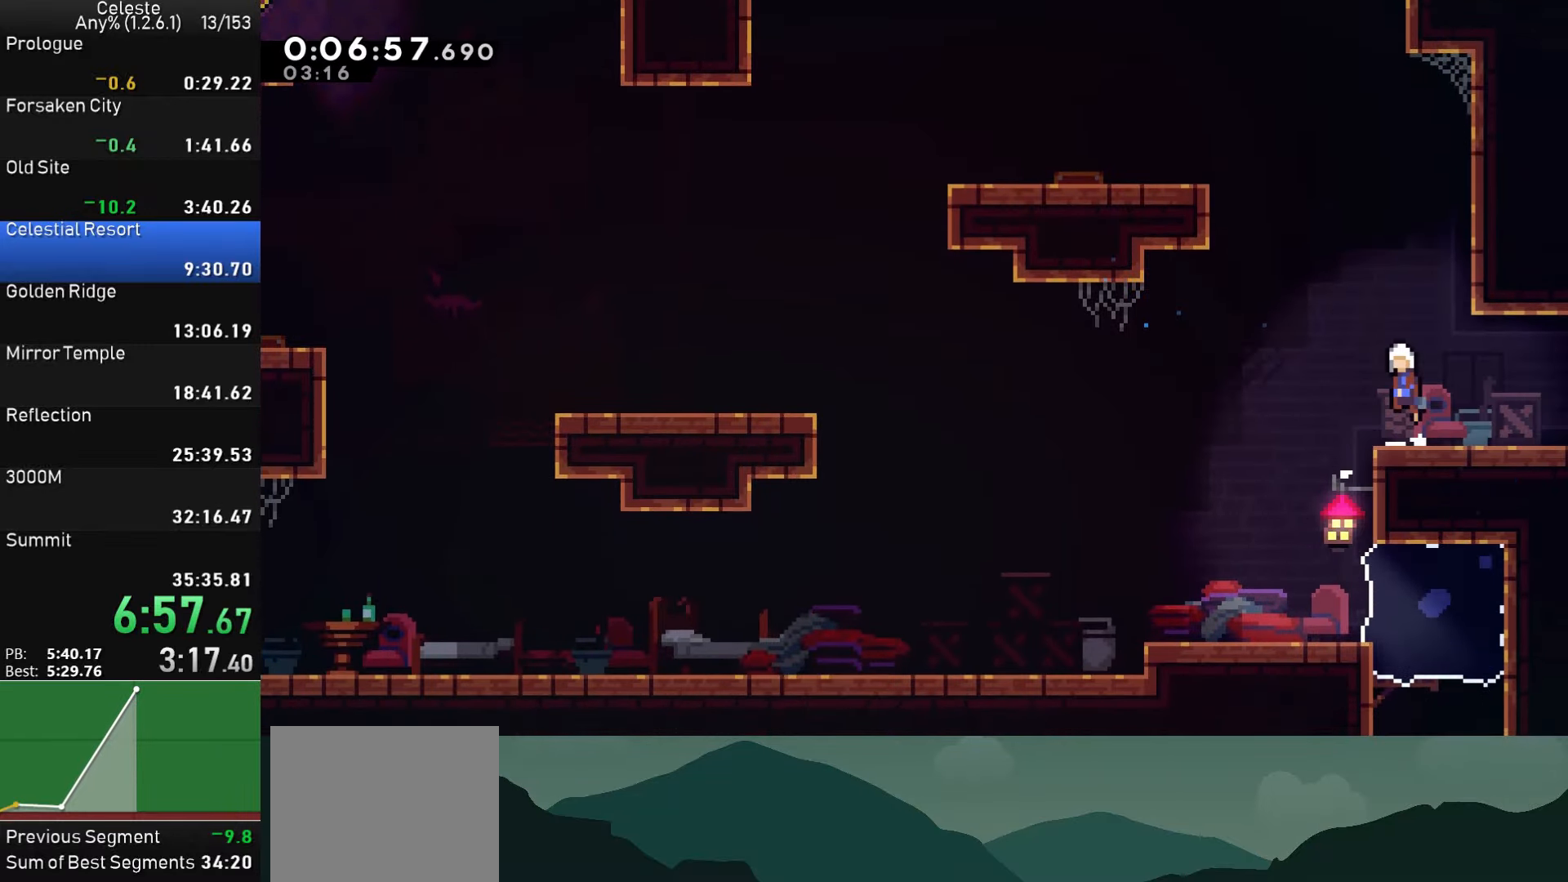
{"buttons": ["CROSS", "R1", "DPAD_LEFT"], "left_stick": "center", "events": [[17, "DPAD_LEFT", "down"], [117, "DPAD_UP", "down"], [117, "SQUARE", "down"], [134, "CROSS", "up"], [267, "DPAD_UP", "up"], [284, "R1", "down"], [317, "SQUARE", "up"], [434, "CROSS", "down"]]}
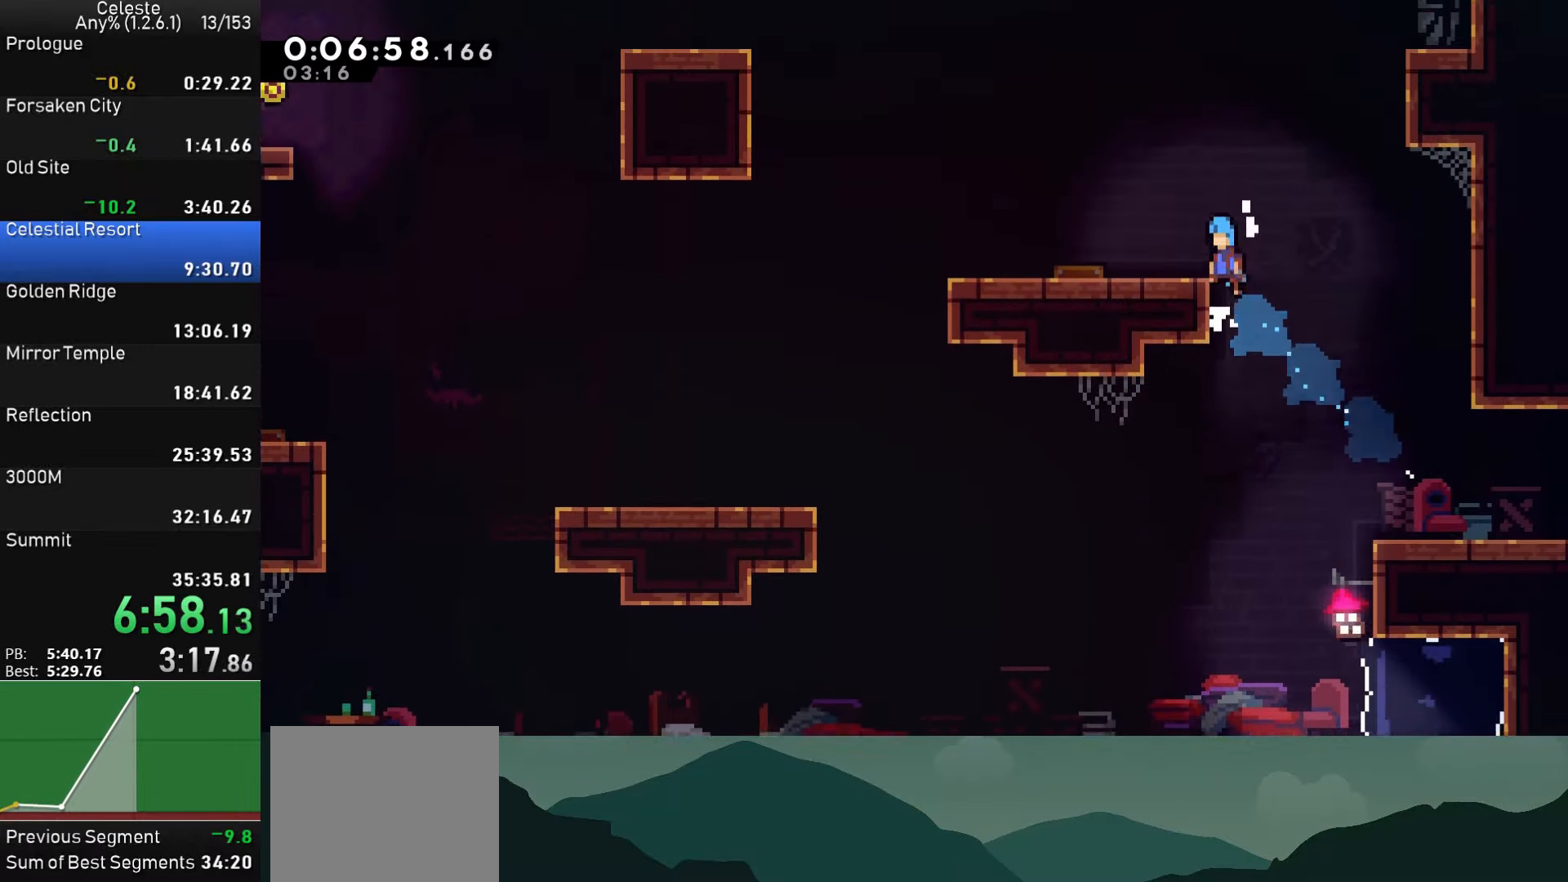
{"buttons": ["SQUARE", "DPAD_LEFT"], "left_stick": "center", "events": [[134, "CROSS", "up"], [134, "R1", "up"], [250, "DPAD_LEFT", "up"], [334, "DPAD_LEFT", "down"], [384, "SQUARE", "down"]]}
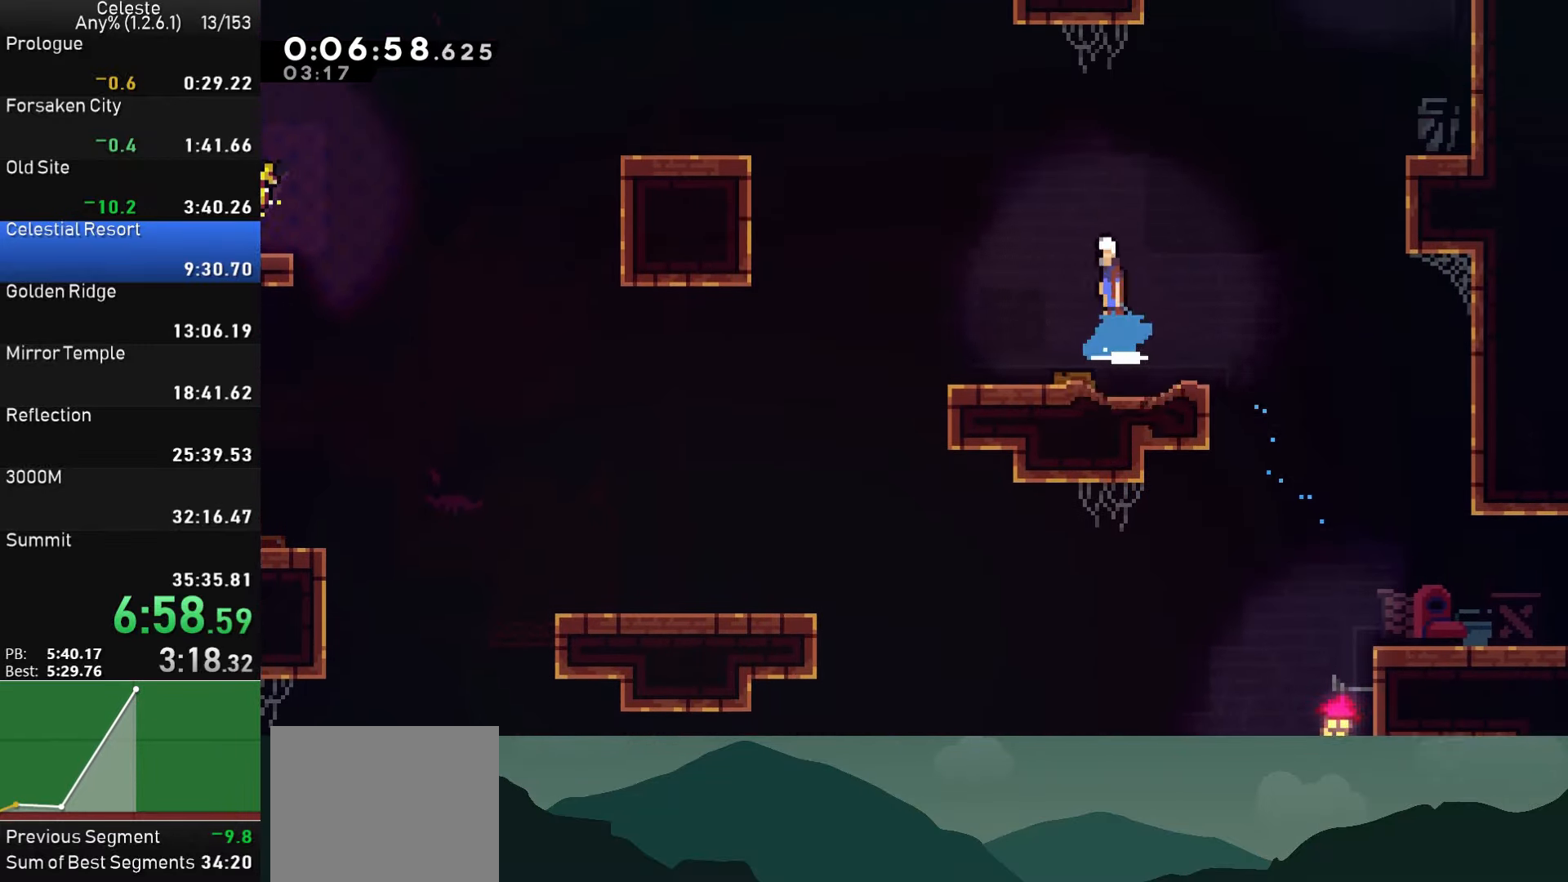
{"buttons": ["SQUARE", "DPAD_LEFT"], "left_stick": "center", "events": [[34, "SQUARE", "up"], [400, "SQUARE", "down"]]}